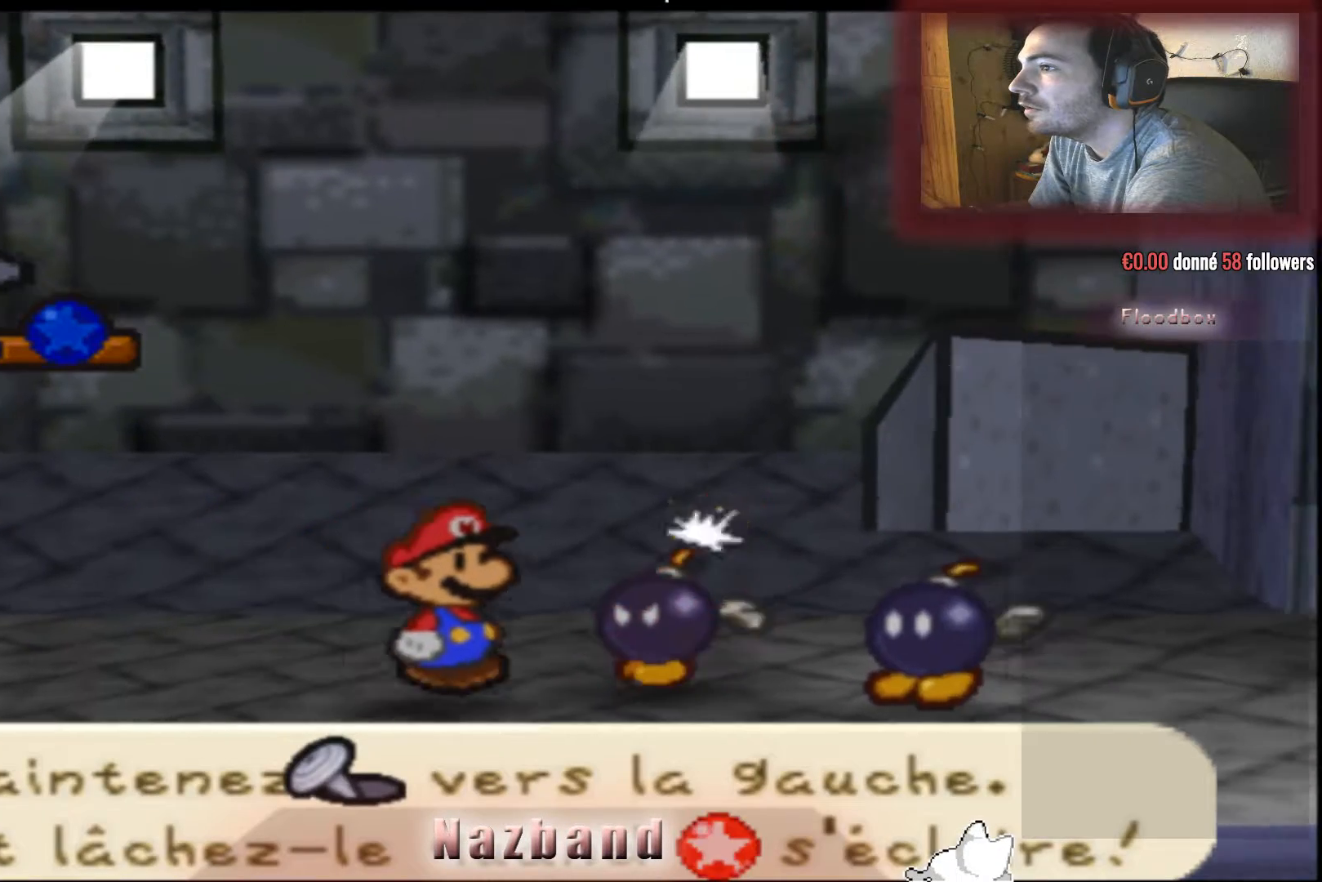
Gameplay with a controller (PlayStation layout); each line is a JSON object with the inputs held at the frame after it. "events" lists button and stick changes between this image and that frame as [ms after this image, input, new state], when the widget could be followed in between.
{"buttons": [], "left_stick": "left", "right_stick": "center", "events": []}
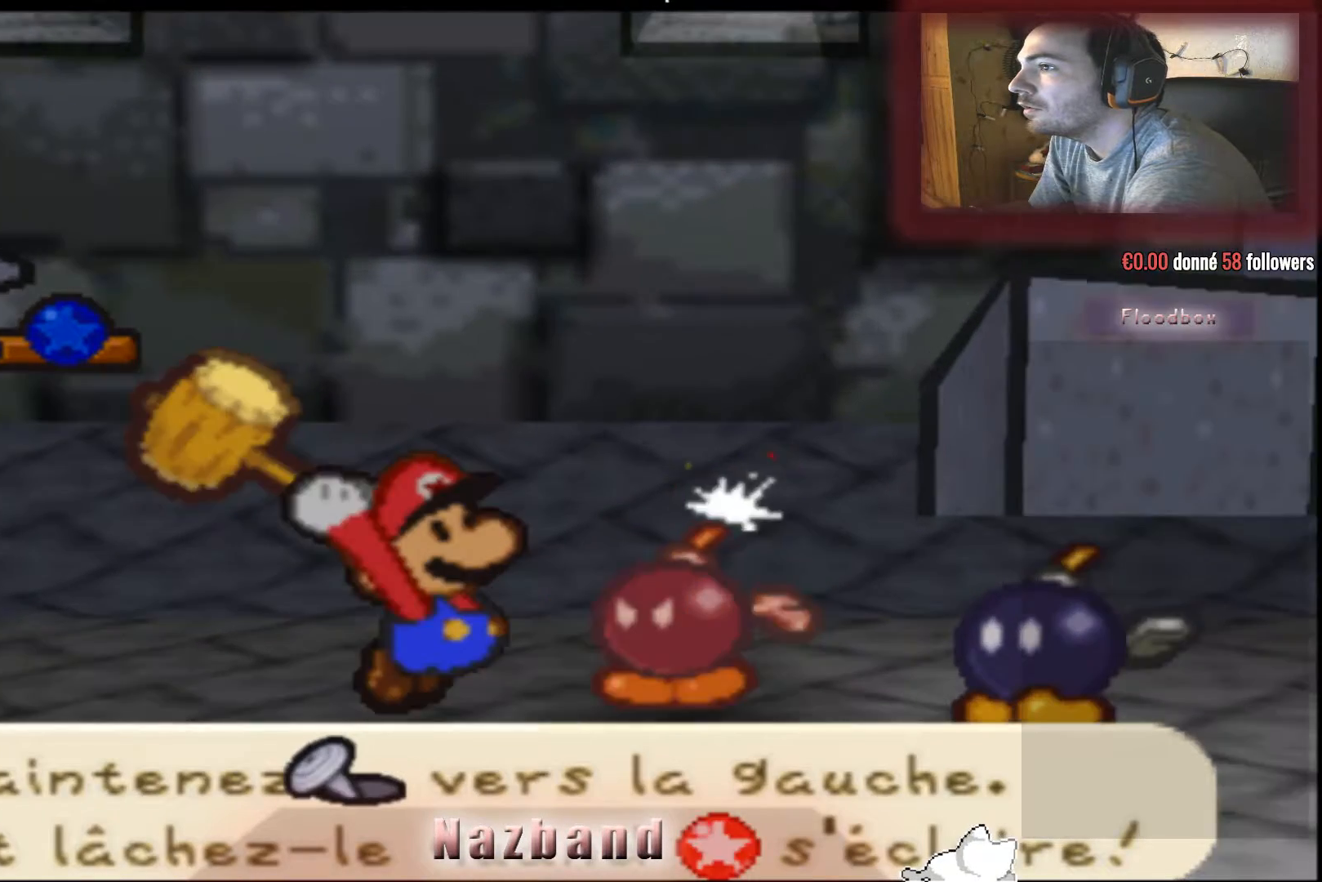
{"buttons": [], "left_stick": "left", "right_stick": "center", "events": []}
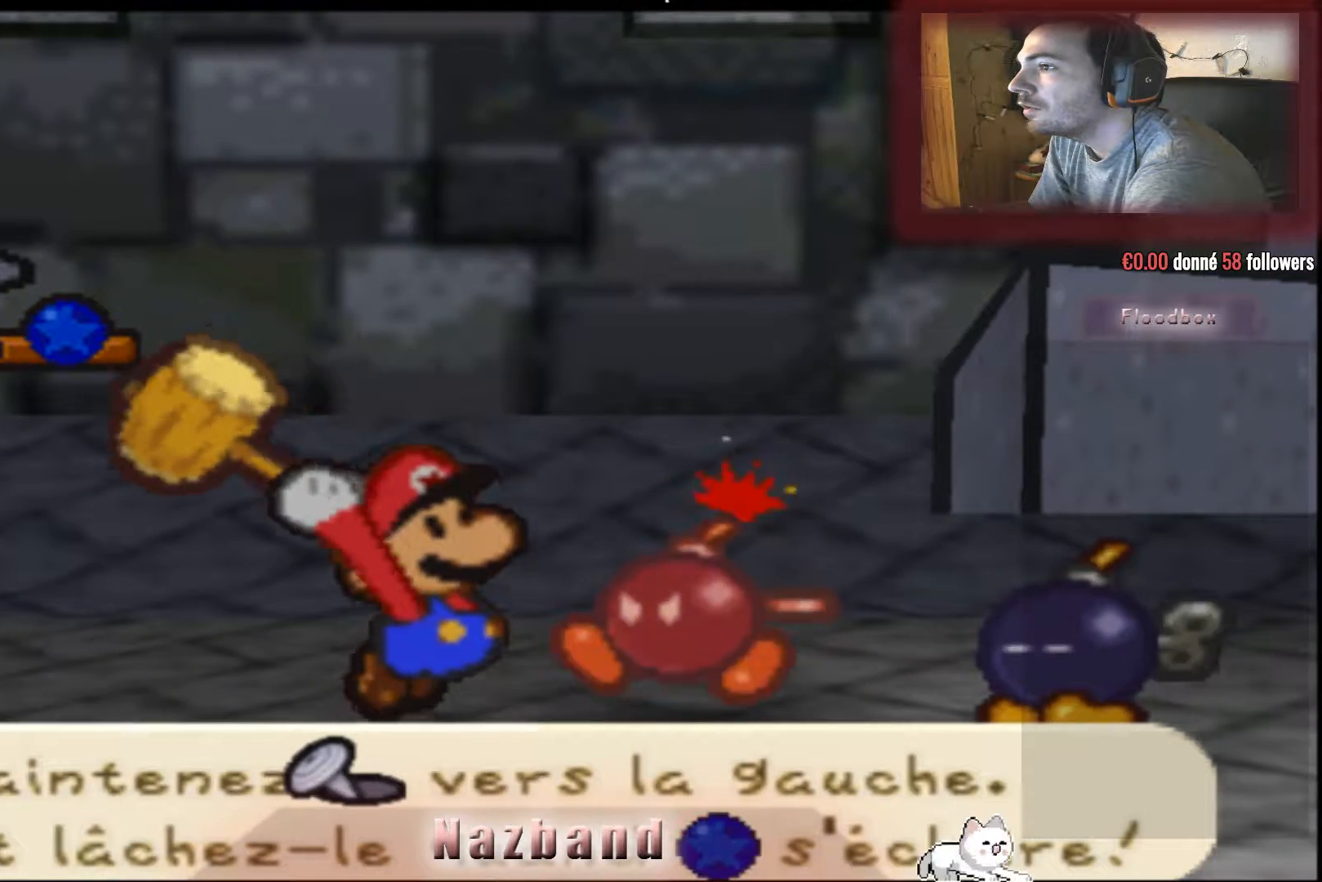
{"buttons": [], "left_stick": "left", "right_stick": "center", "events": []}
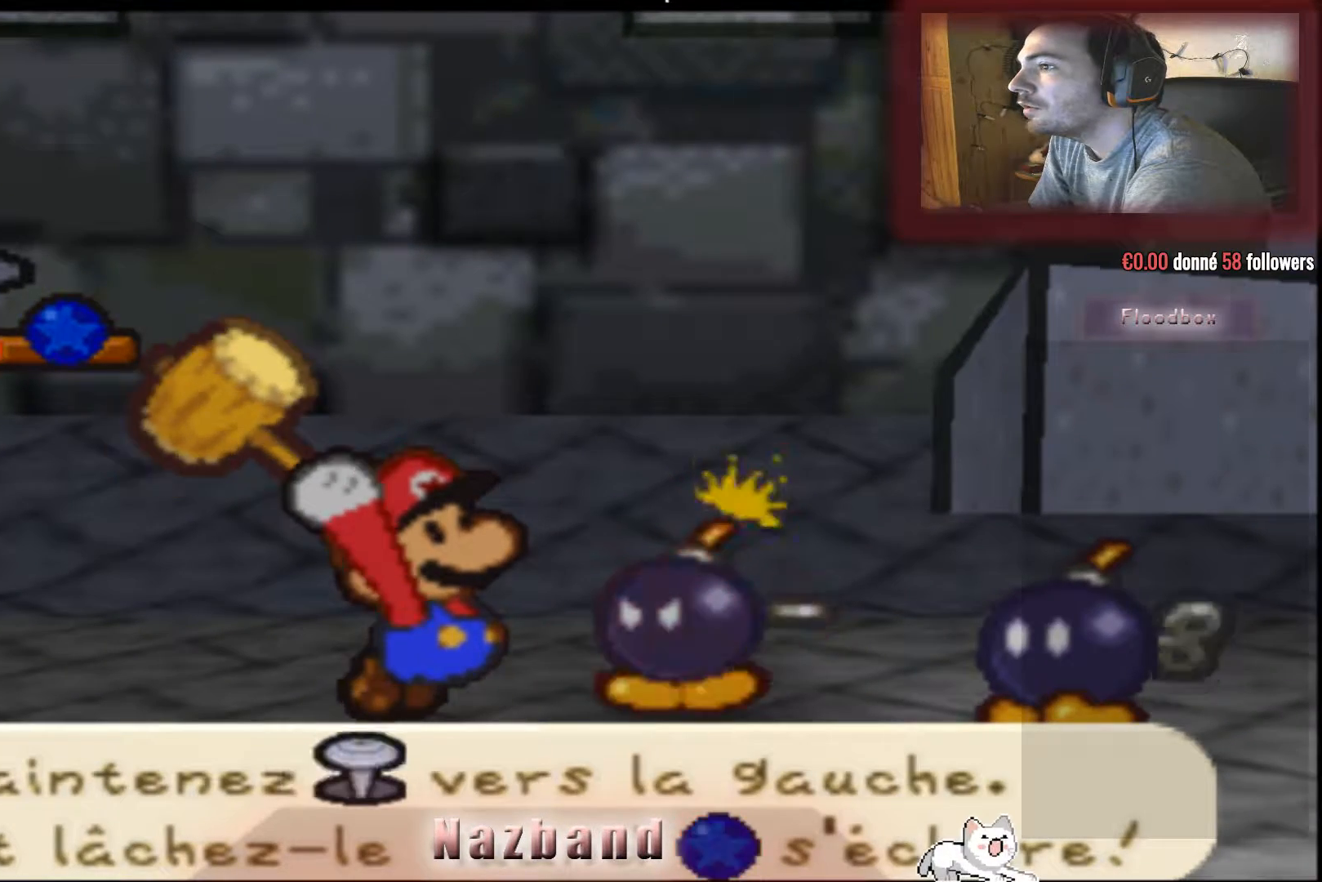
{"buttons": [], "left_stick": "left", "right_stick": "center", "events": []}
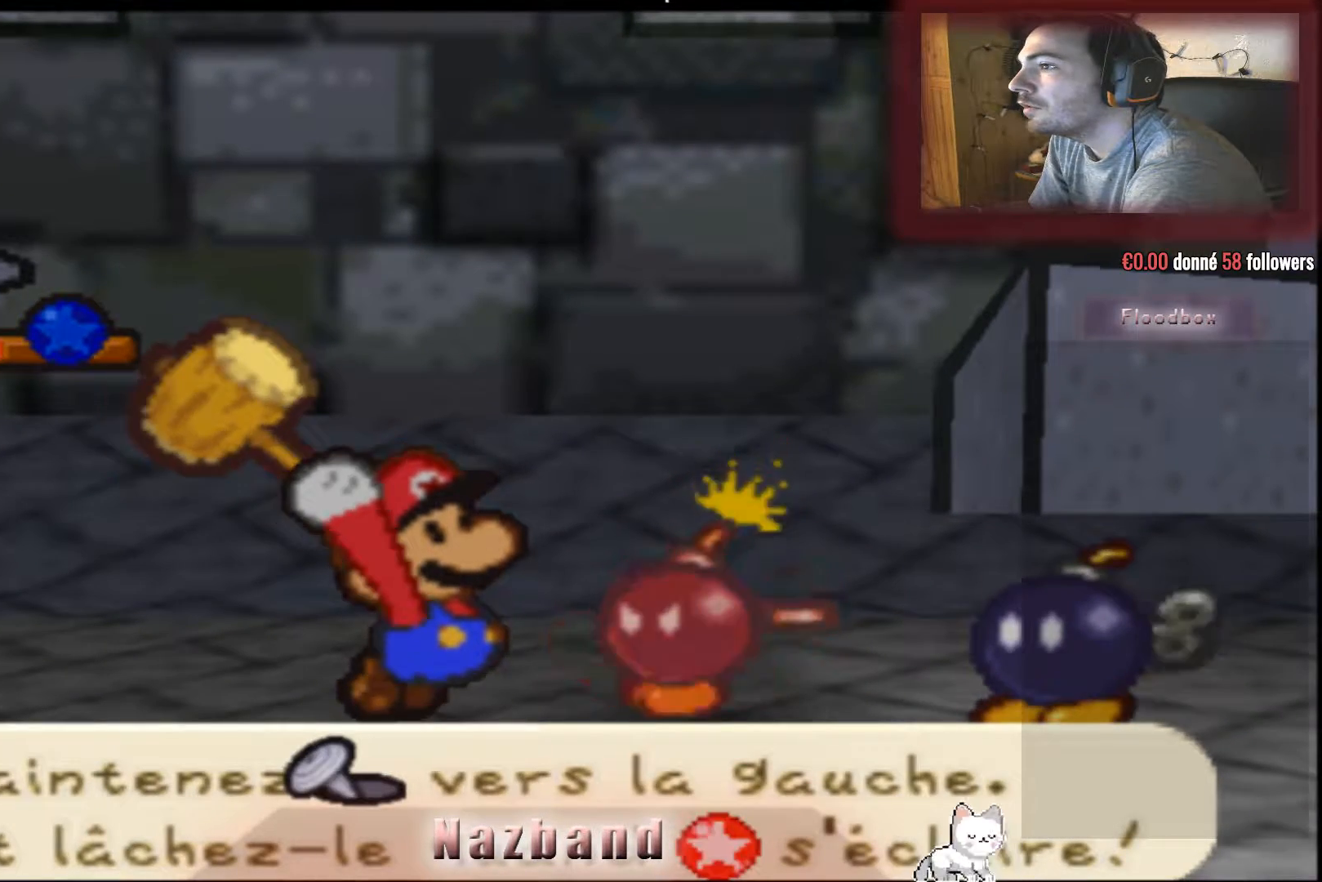
{"buttons": [], "left_stick": "center", "right_stick": "center", "events": [[434, "left_stick", "center"]]}
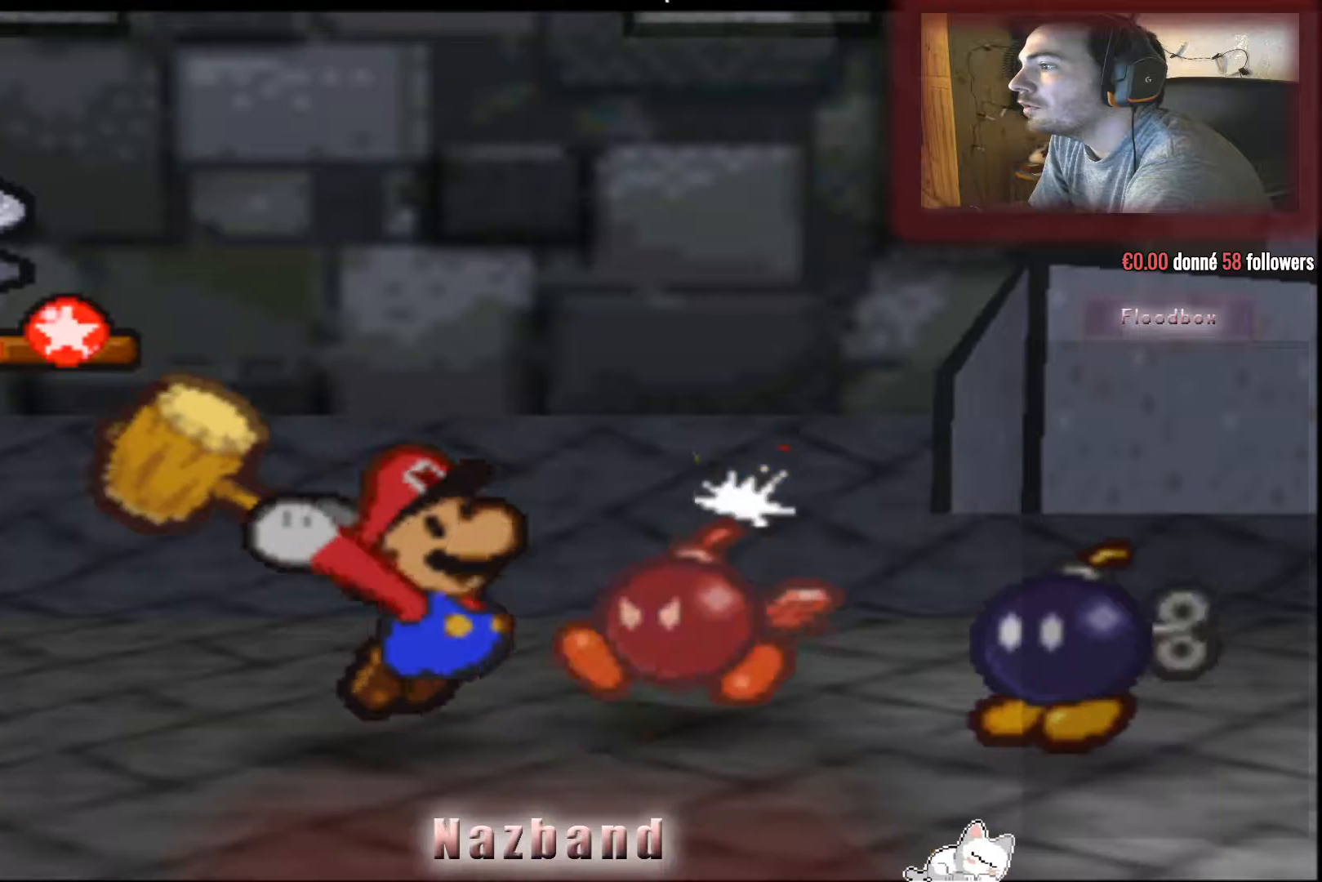
{"buttons": [], "left_stick": "center", "right_stick": "center", "events": []}
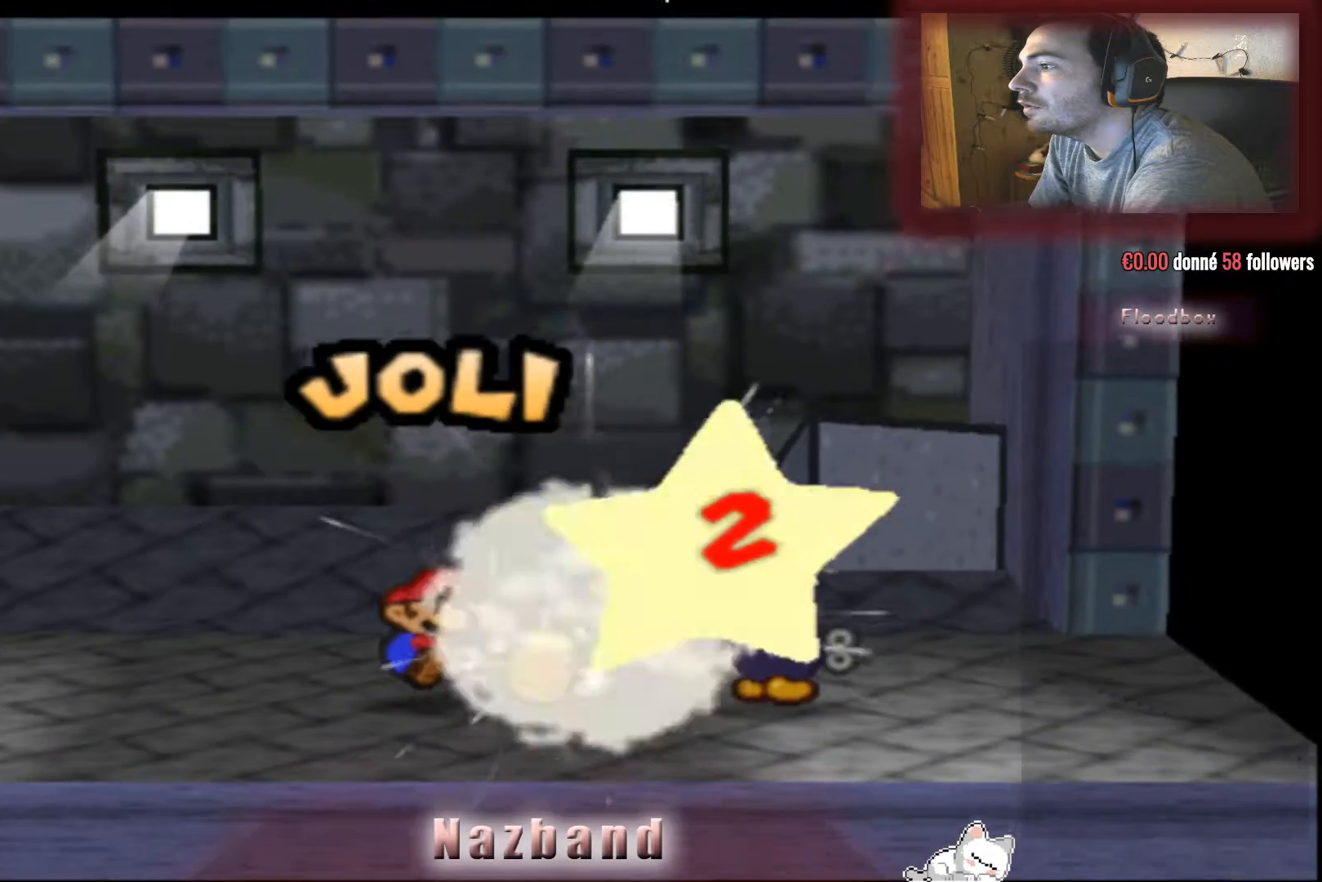
{"buttons": [], "left_stick": "center", "right_stick": "center", "events": []}
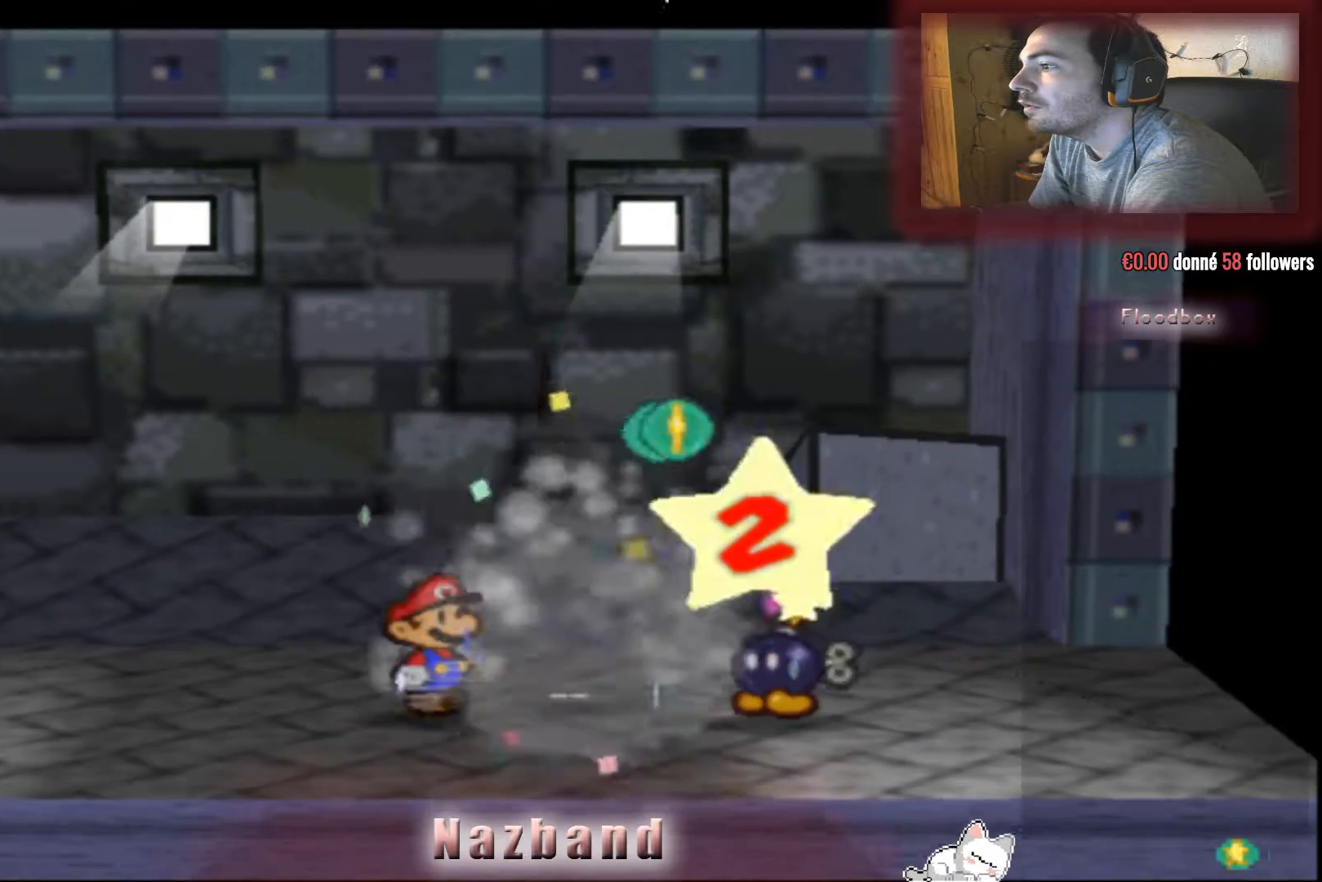
{"buttons": [], "left_stick": "center", "right_stick": "center", "events": []}
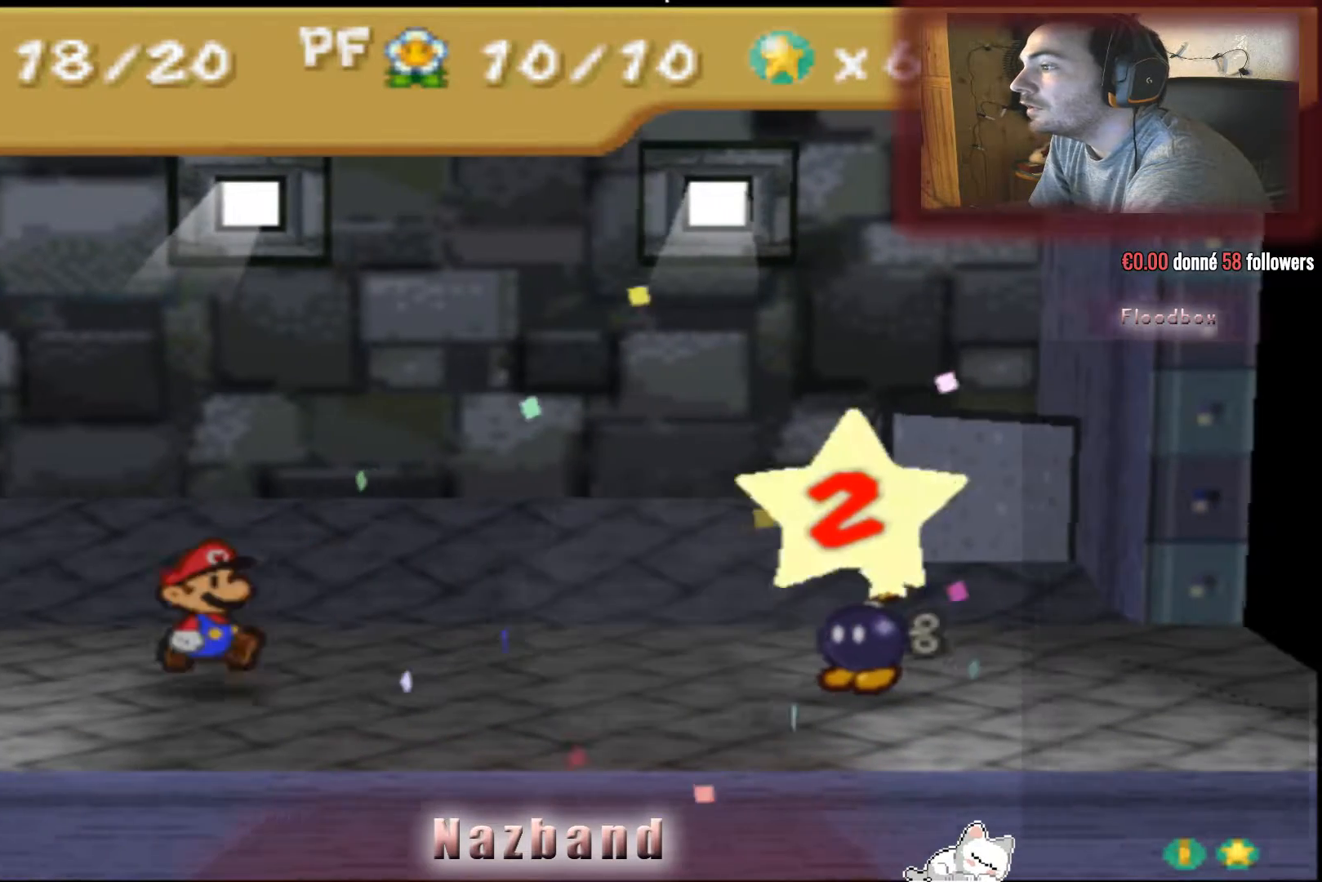
{"buttons": [], "left_stick": "center", "right_stick": "center", "events": []}
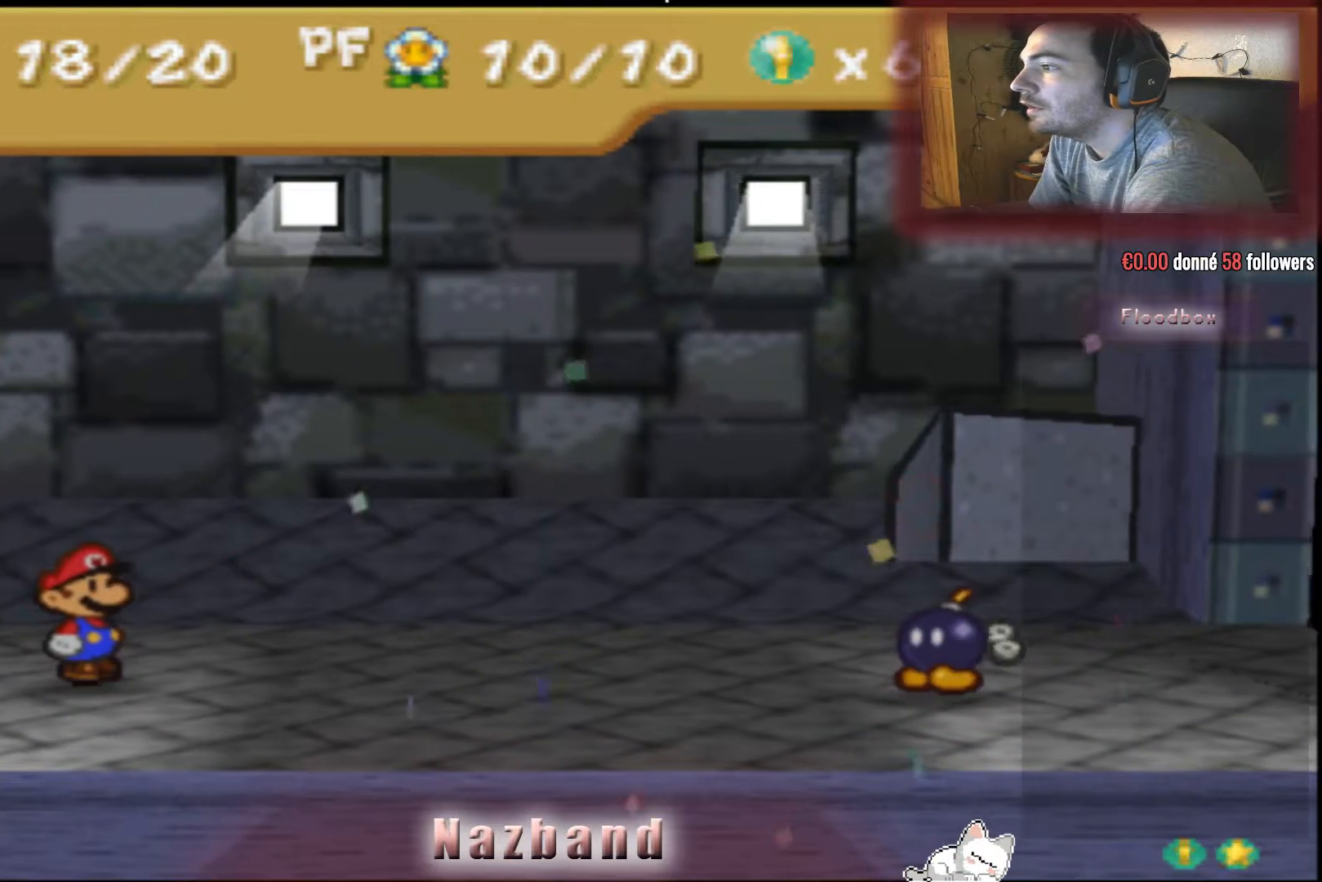
{"buttons": [], "left_stick": "center", "right_stick": "center", "events": []}
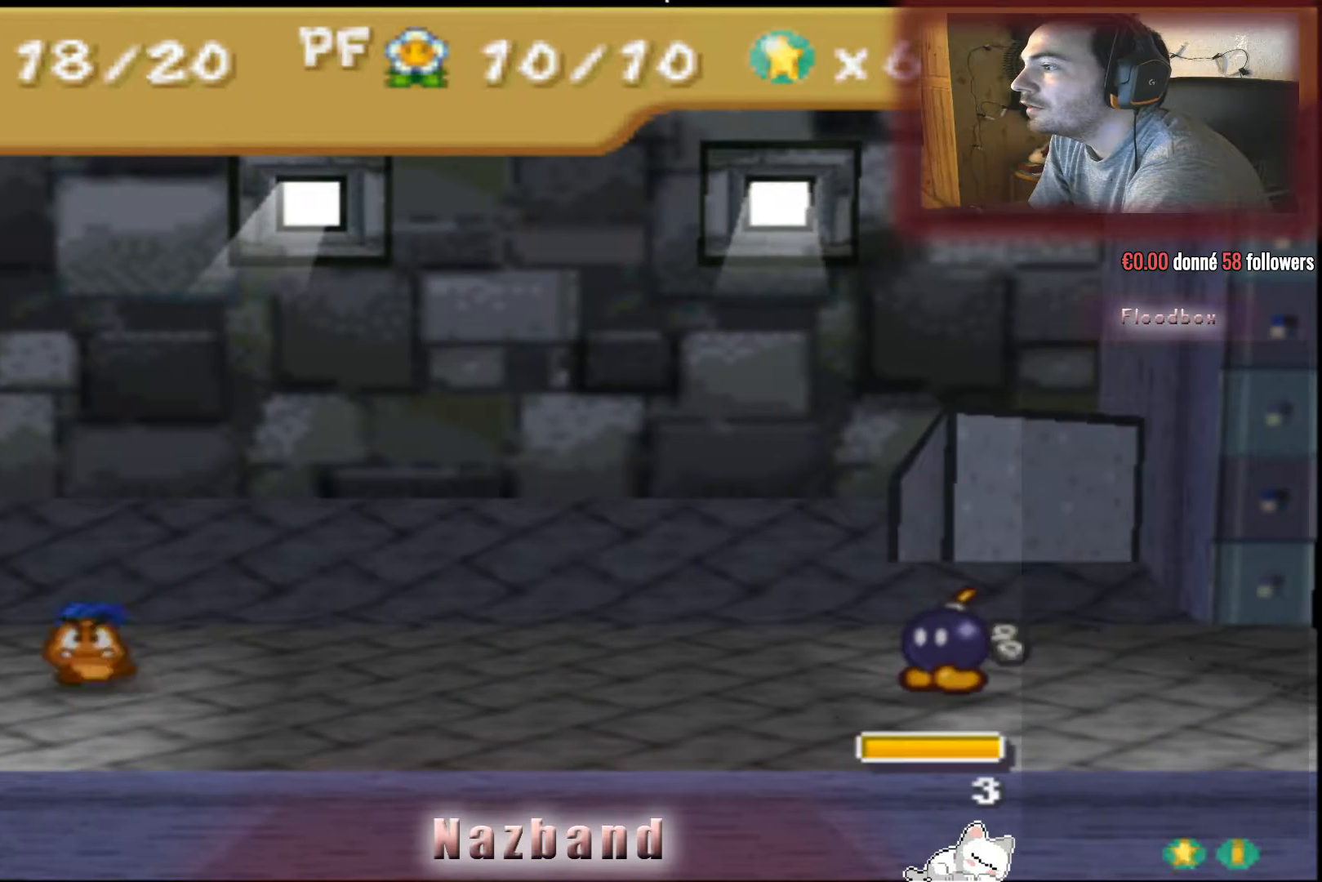
{"buttons": [], "left_stick": "center", "right_stick": "center", "events": []}
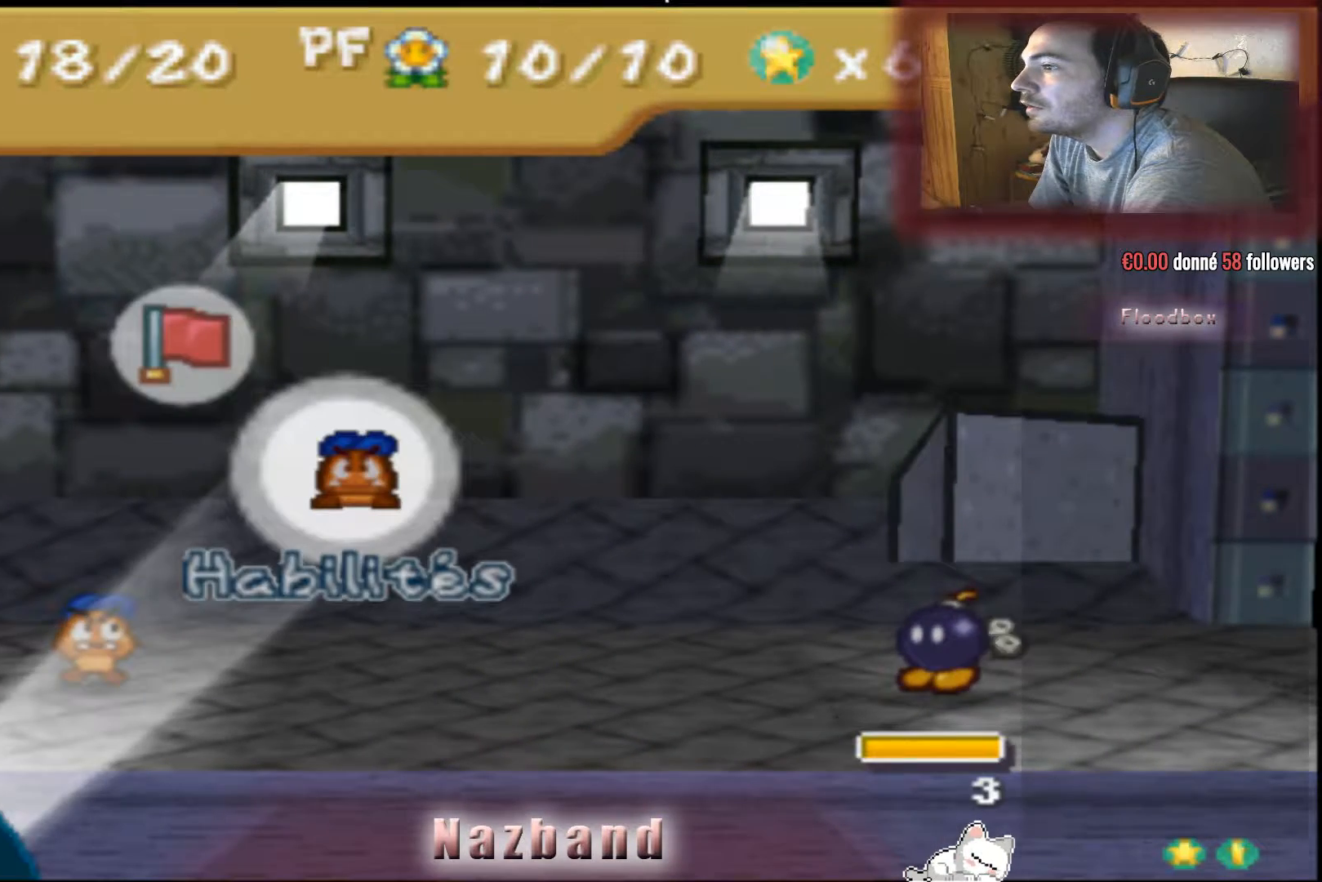
{"buttons": [], "left_stick": "center", "right_stick": "center", "events": []}
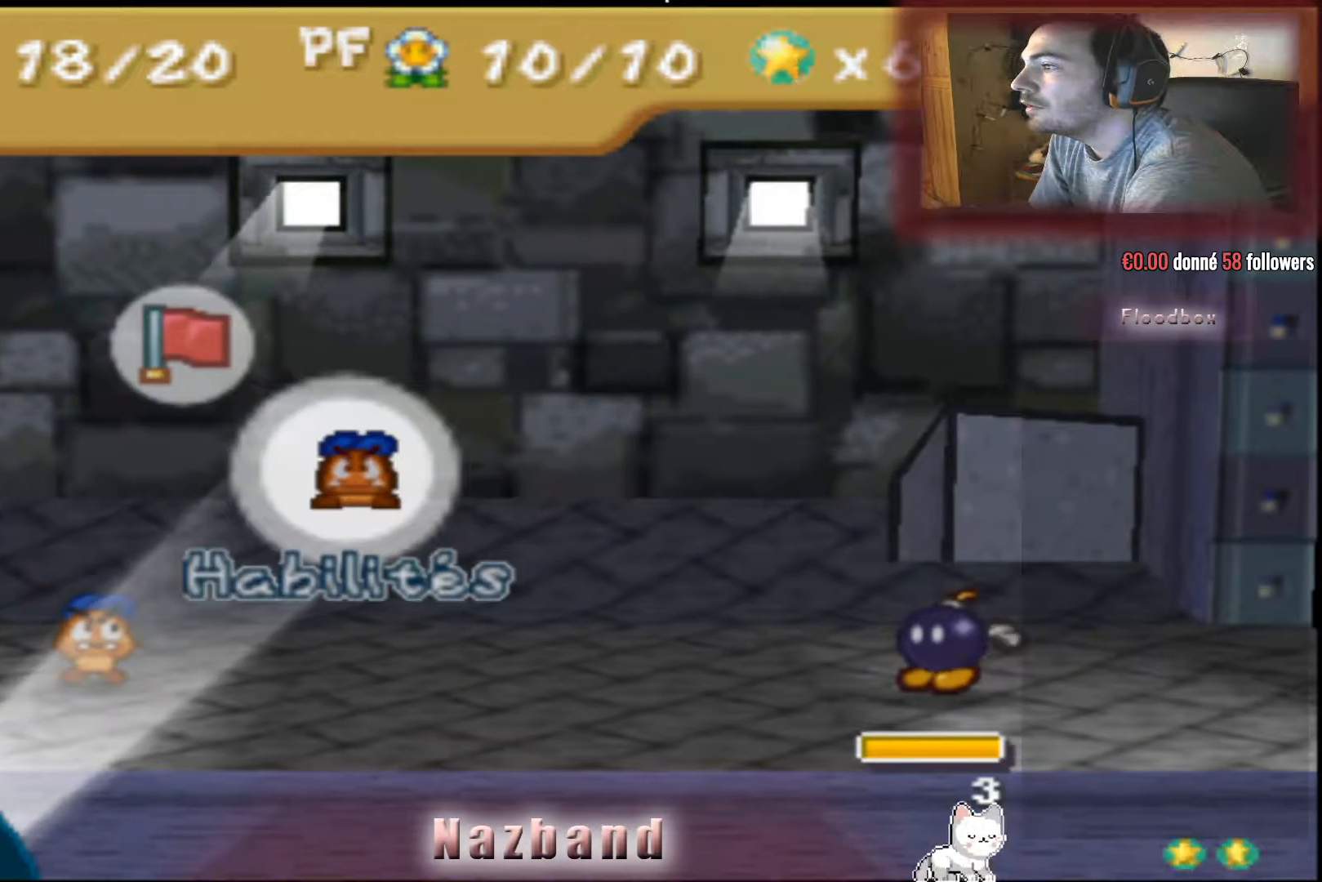
{"buttons": [], "left_stick": "center", "right_stick": "center", "events": [[234, "CROSS", "down"], [400, "CROSS", "up"]]}
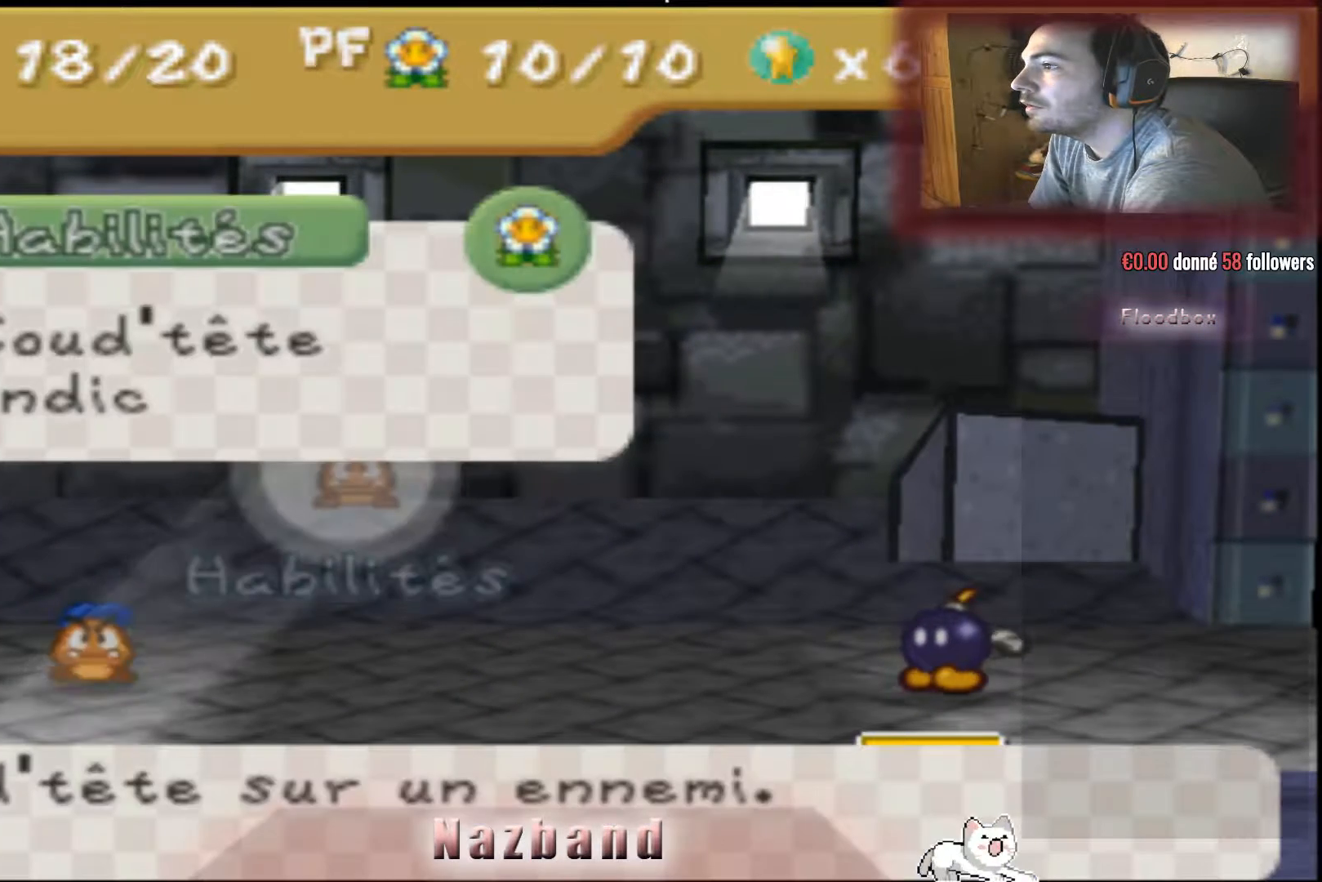
{"buttons": [], "left_stick": "center", "right_stick": "center", "events": []}
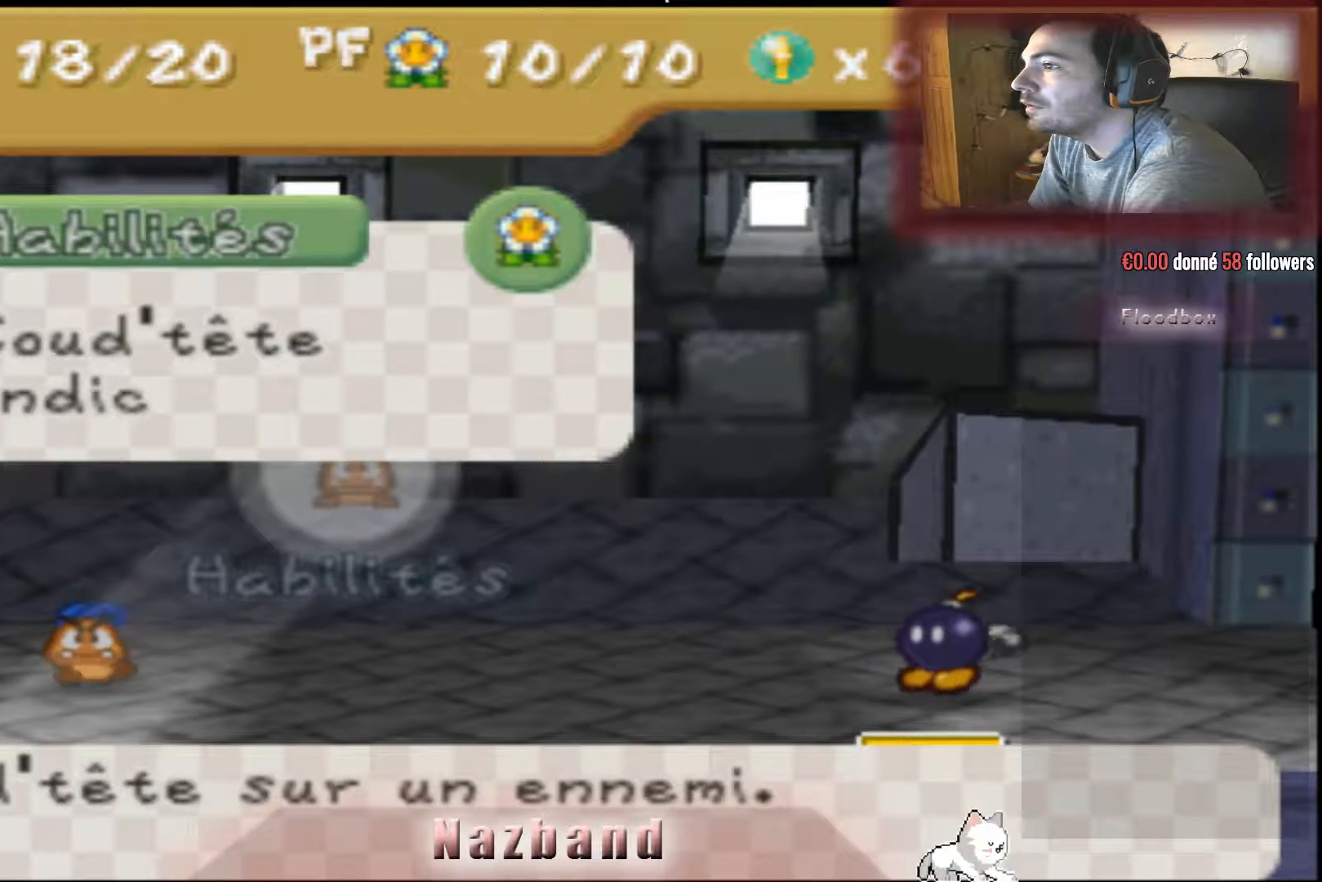
{"buttons": [], "left_stick": "center", "right_stick": "center", "events": []}
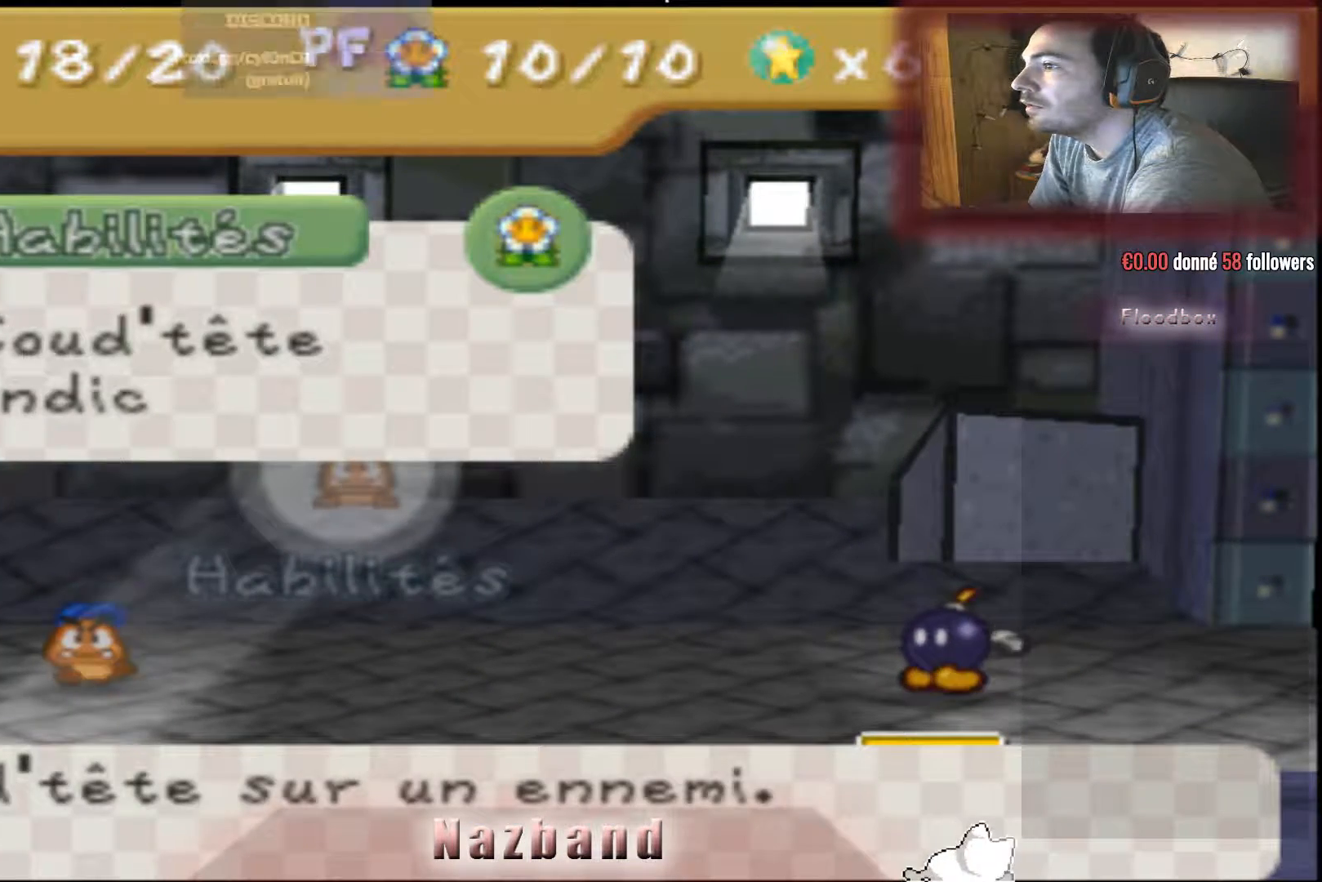
{"buttons": [], "left_stick": "center", "right_stick": "center", "events": []}
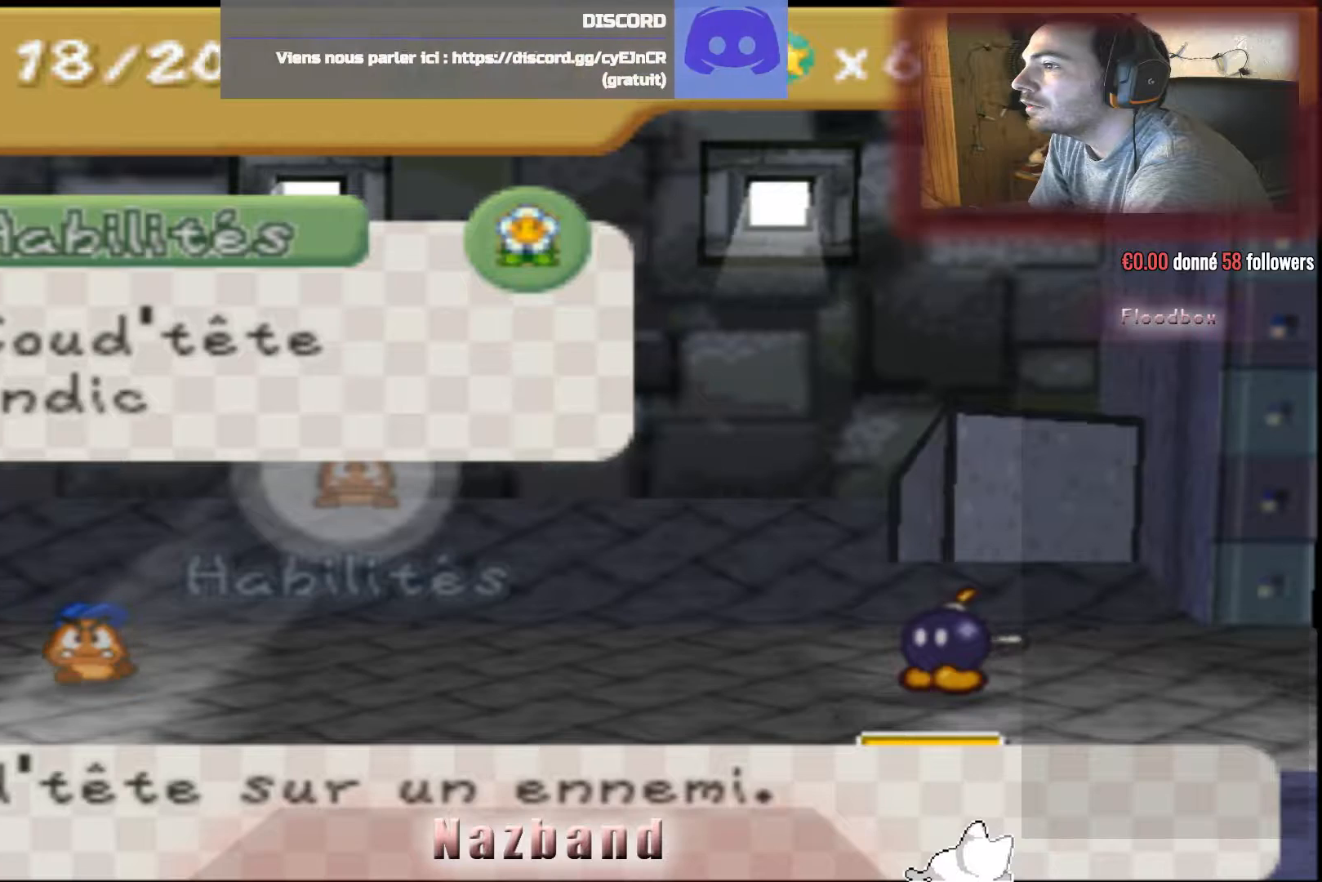
{"buttons": [], "left_stick": "center", "right_stick": "center", "events": []}
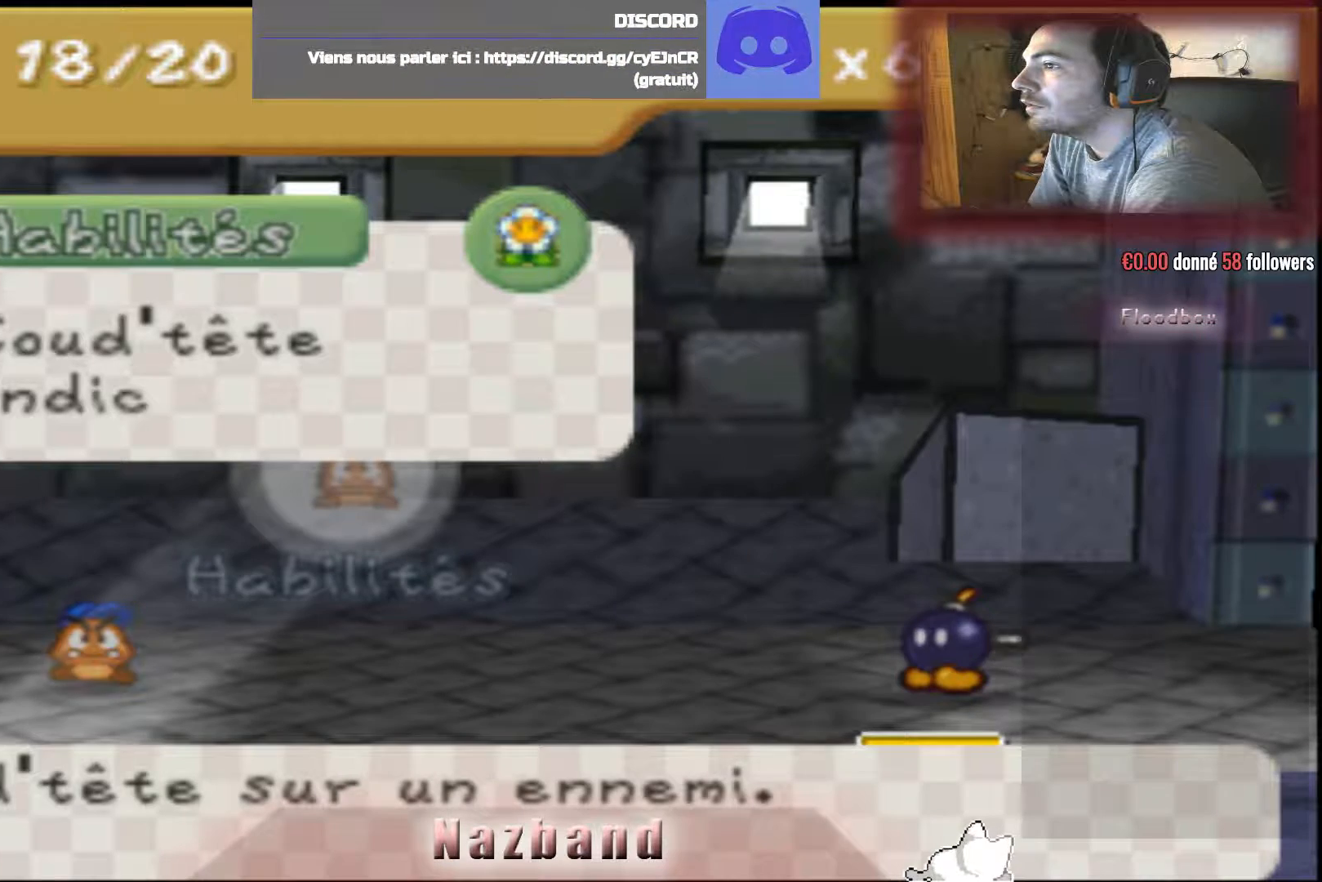
{"buttons": ["SQUARE"], "left_stick": "center", "right_stick": "center", "events": [[400, "SQUARE", "down"]]}
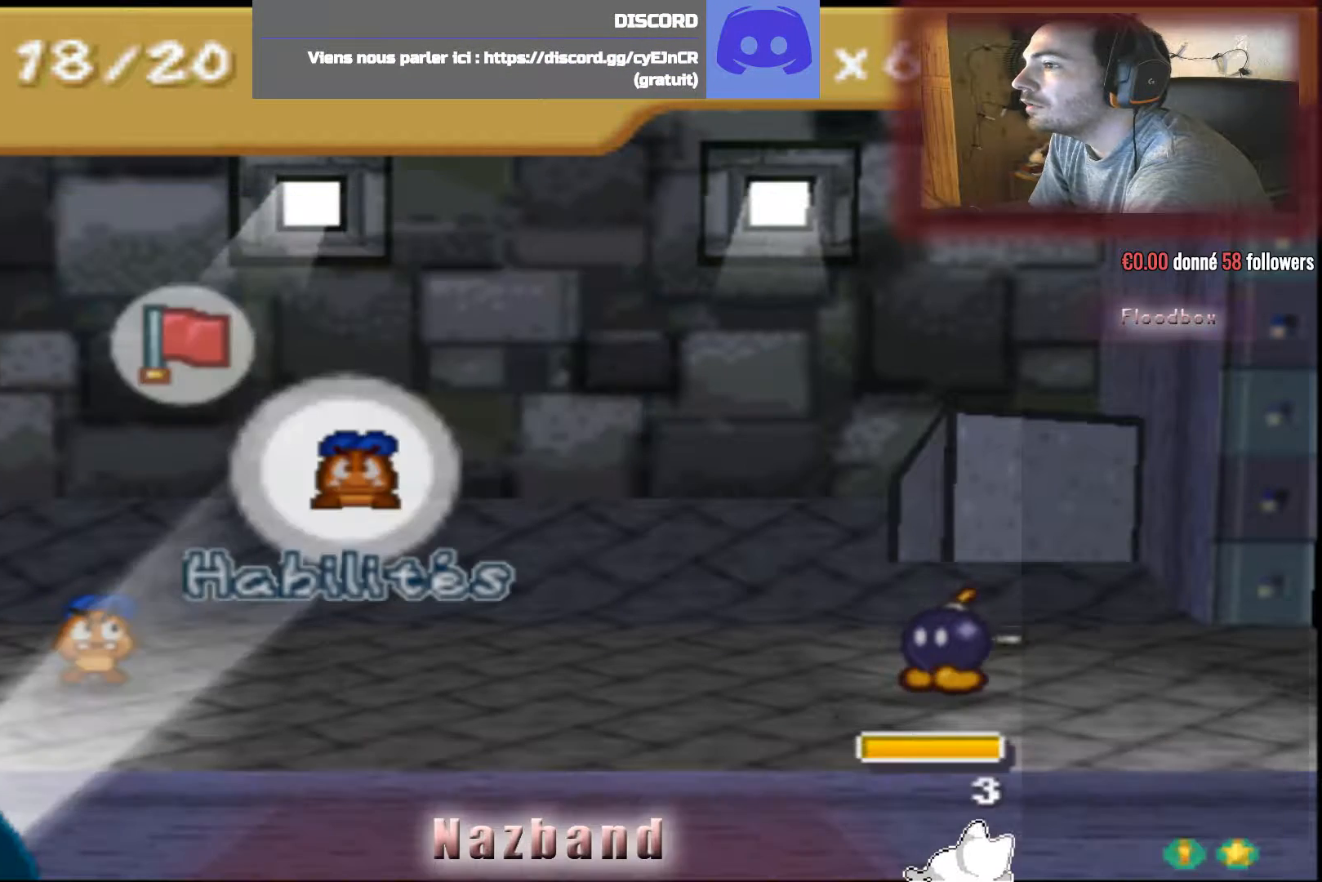
{"buttons": ["CROSS"], "left_stick": "center", "right_stick": "center", "events": [[67, "SQUARE", "up"], [467, "CROSS", "down"]]}
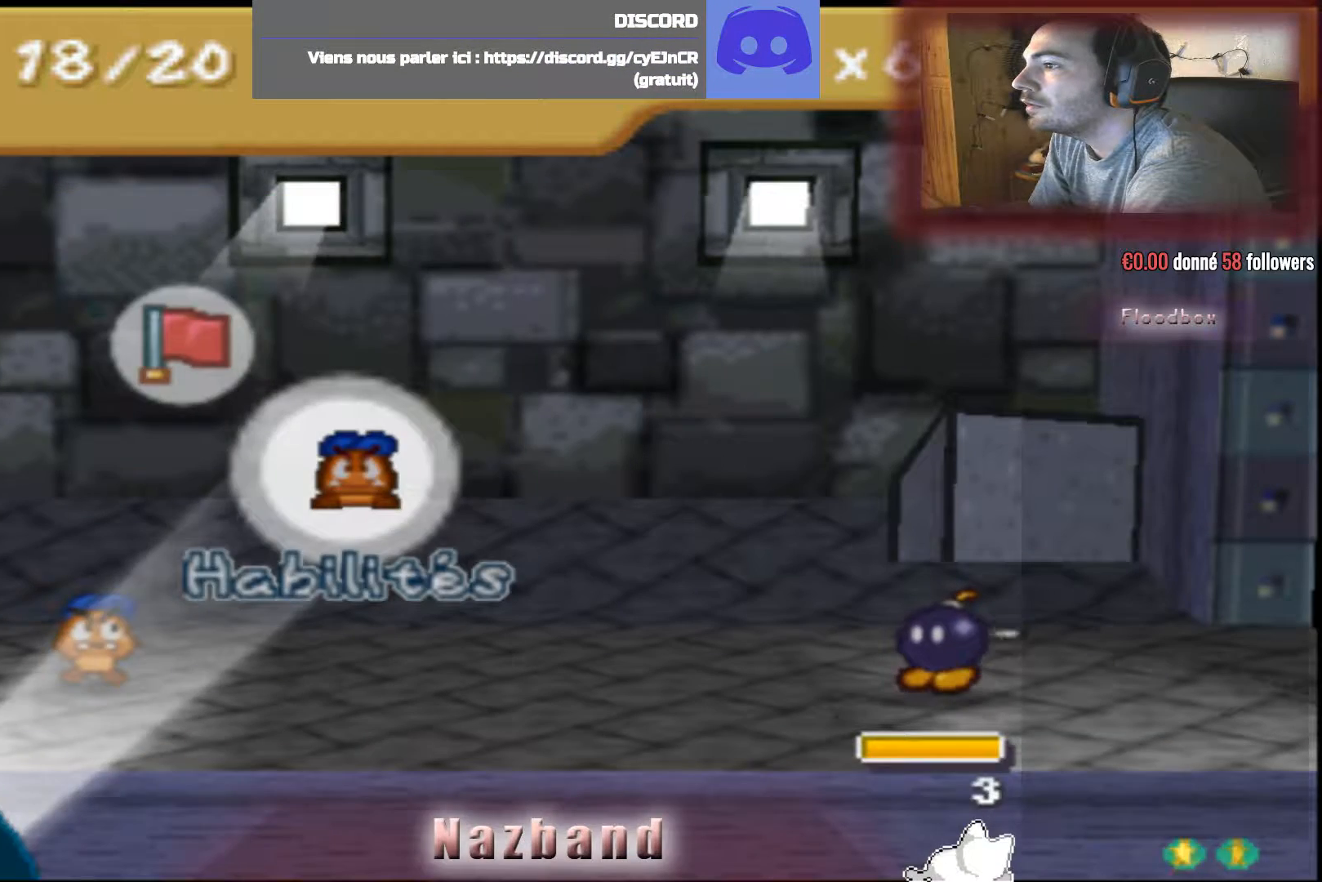
{"buttons": [], "left_stick": "center", "right_stick": "center", "events": [[133, "CROSS", "up"]]}
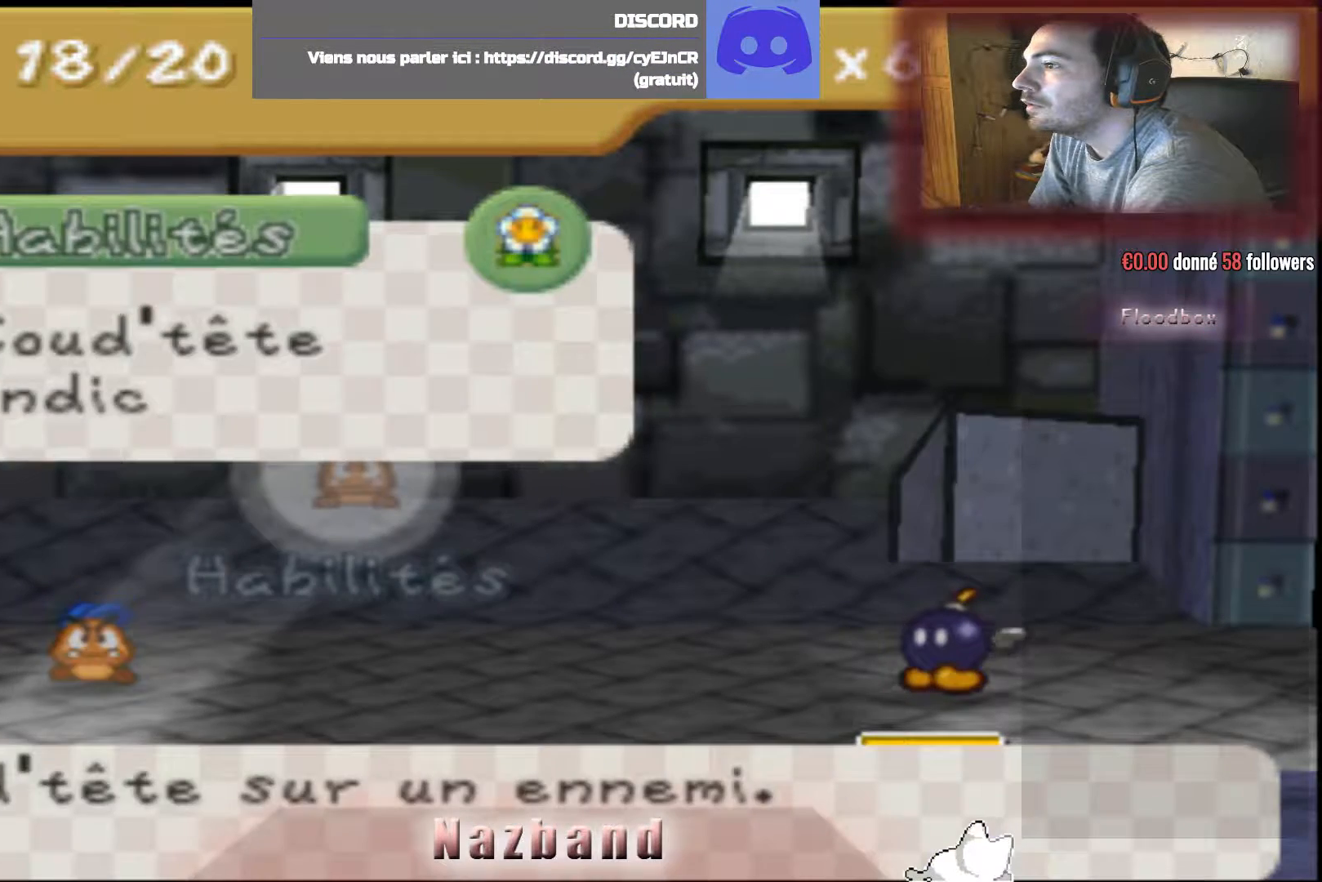
{"buttons": [], "left_stick": "center", "right_stick": "center", "events": [[67, "CROSS", "down"], [200, "CROSS", "up"]]}
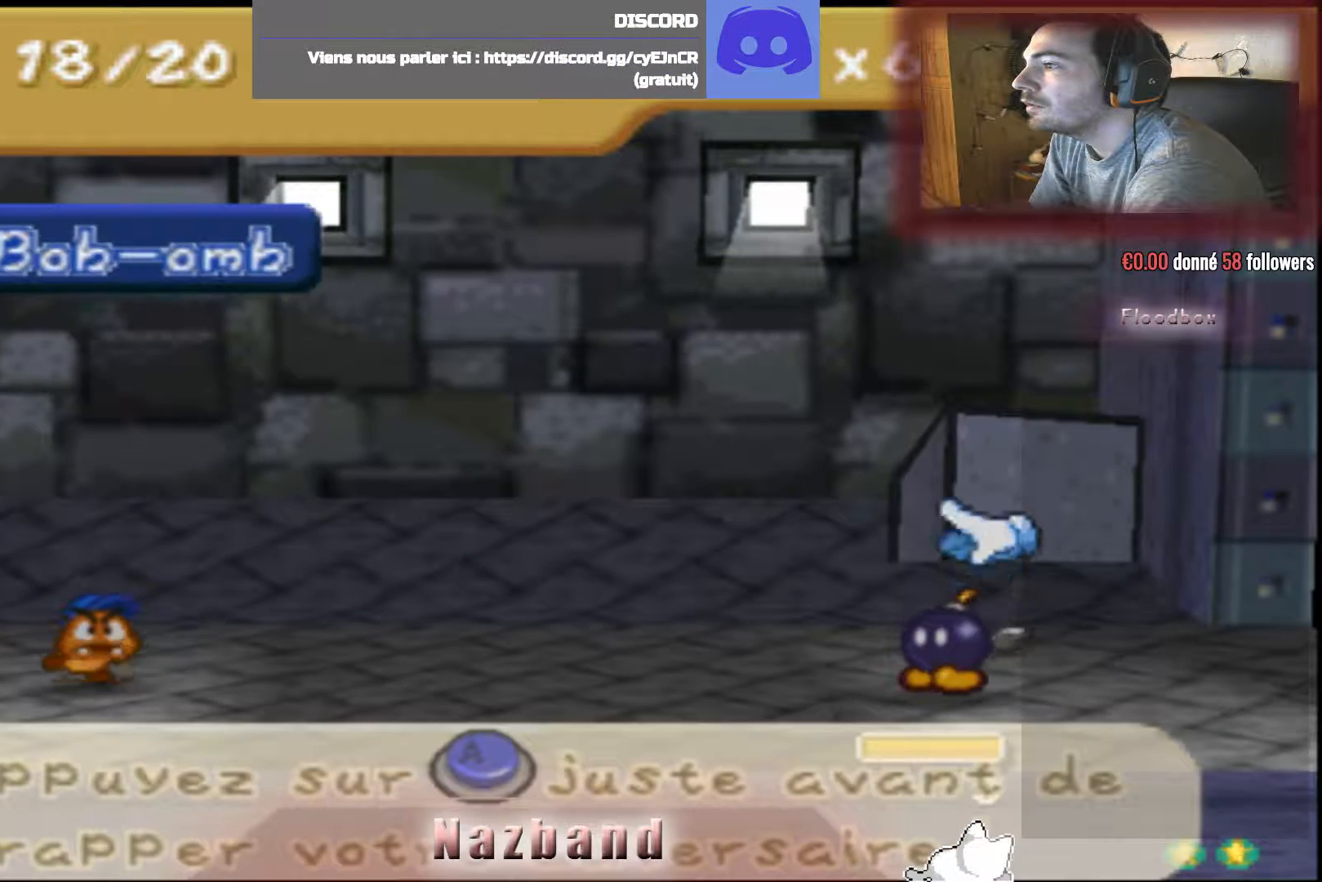
{"buttons": [], "left_stick": "center", "right_stick": "center", "events": [[300, "CROSS", "down"], [433, "CROSS", "up"]]}
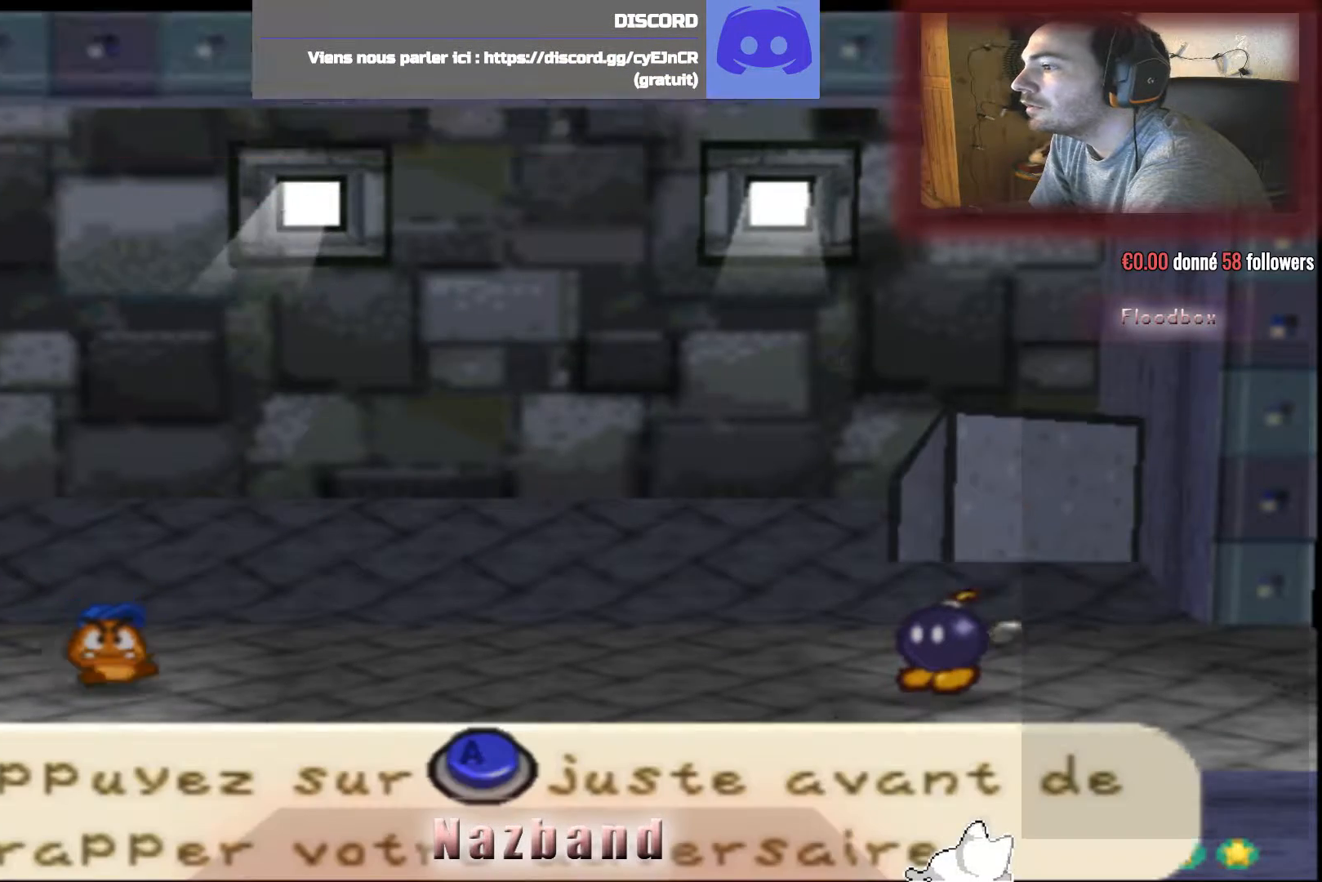
{"buttons": [], "left_stick": "center", "right_stick": "center", "events": []}
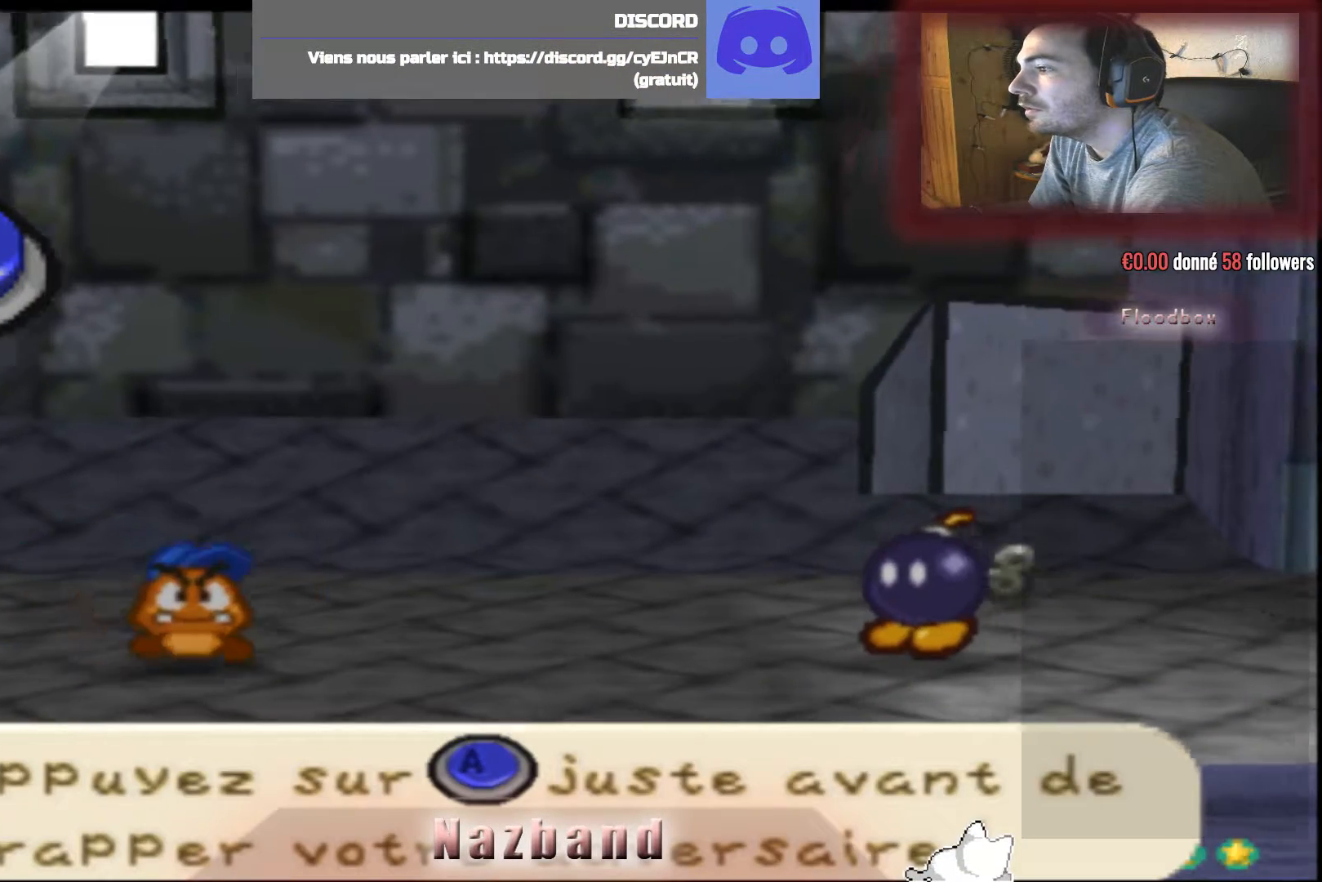
{"buttons": [], "left_stick": "center", "right_stick": "center", "events": []}
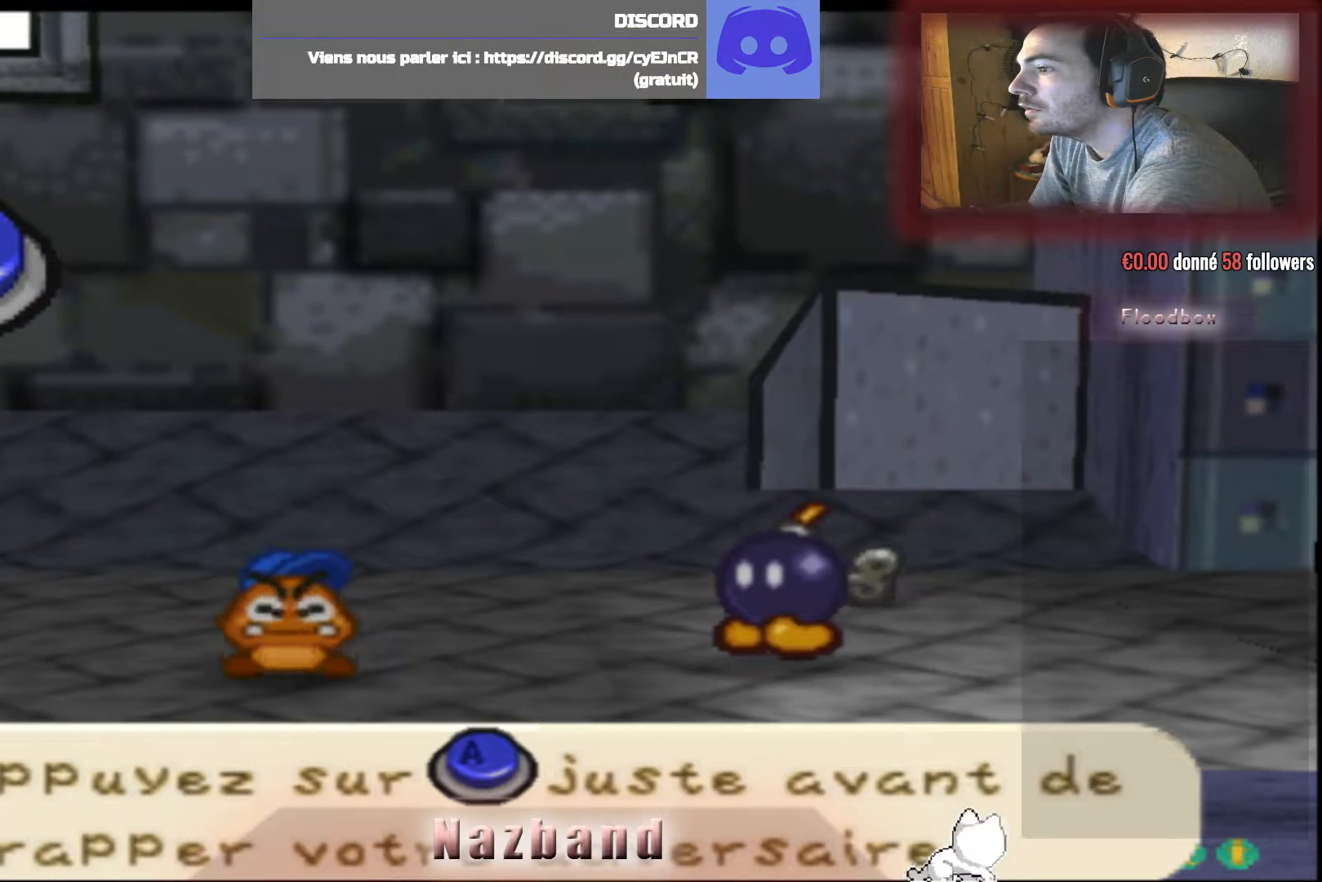
{"buttons": [], "left_stick": "center", "right_stick": "center", "events": []}
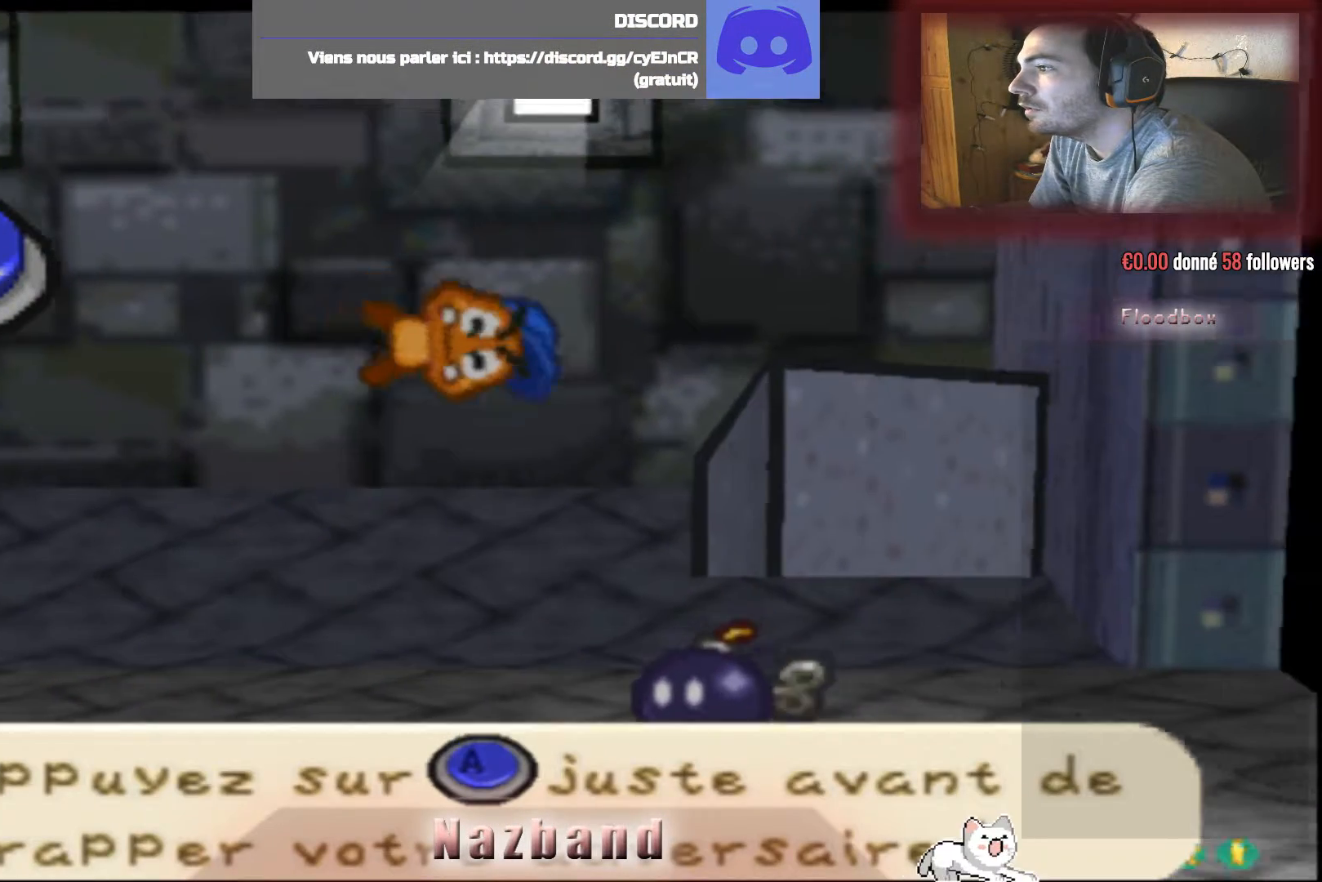
{"buttons": ["CROSS"], "left_stick": "center", "right_stick": "center", "events": [[400, "CROSS", "down"]]}
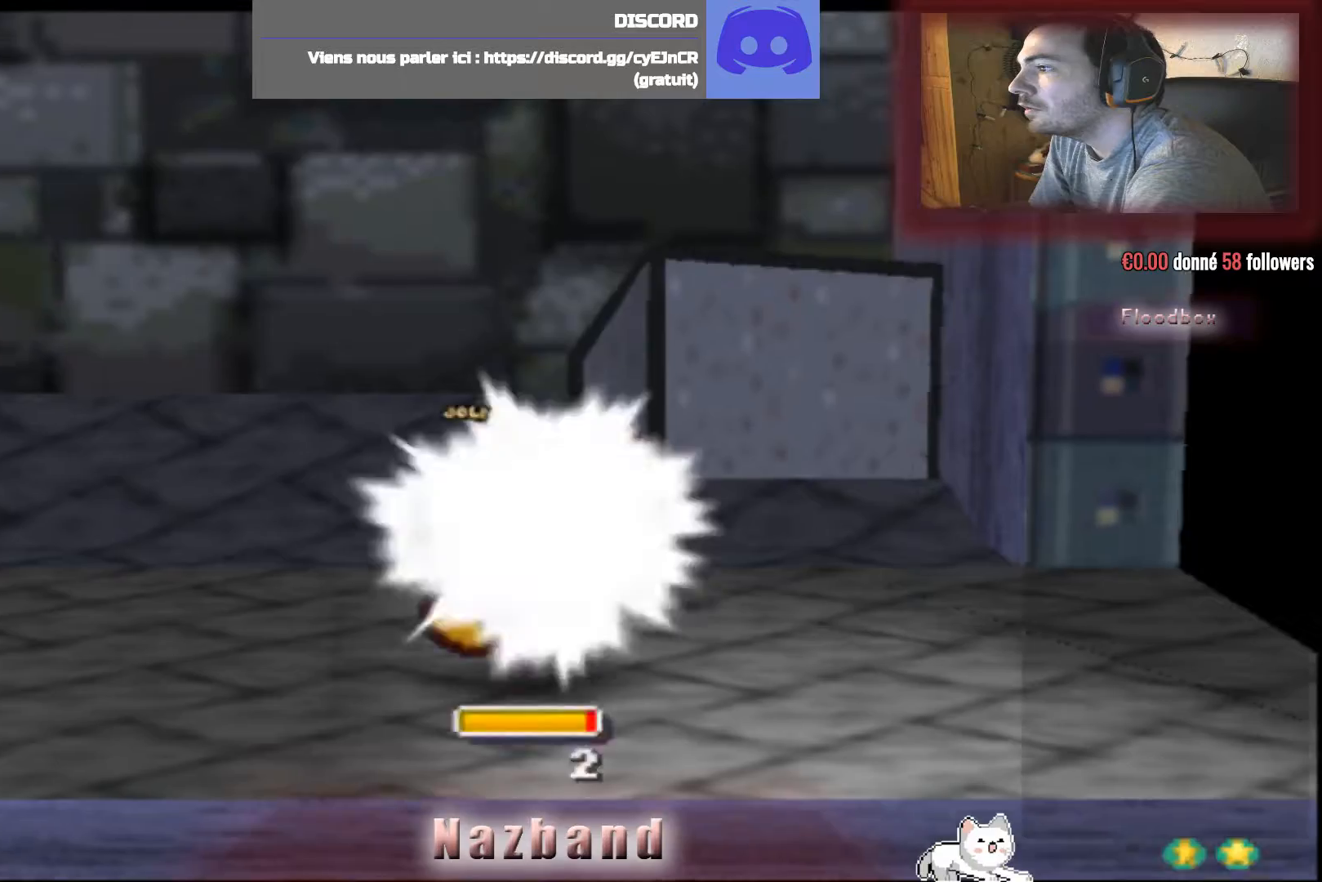
{"buttons": [], "left_stick": "center", "right_stick": "center", "events": [[134, "CROSS", "up"]]}
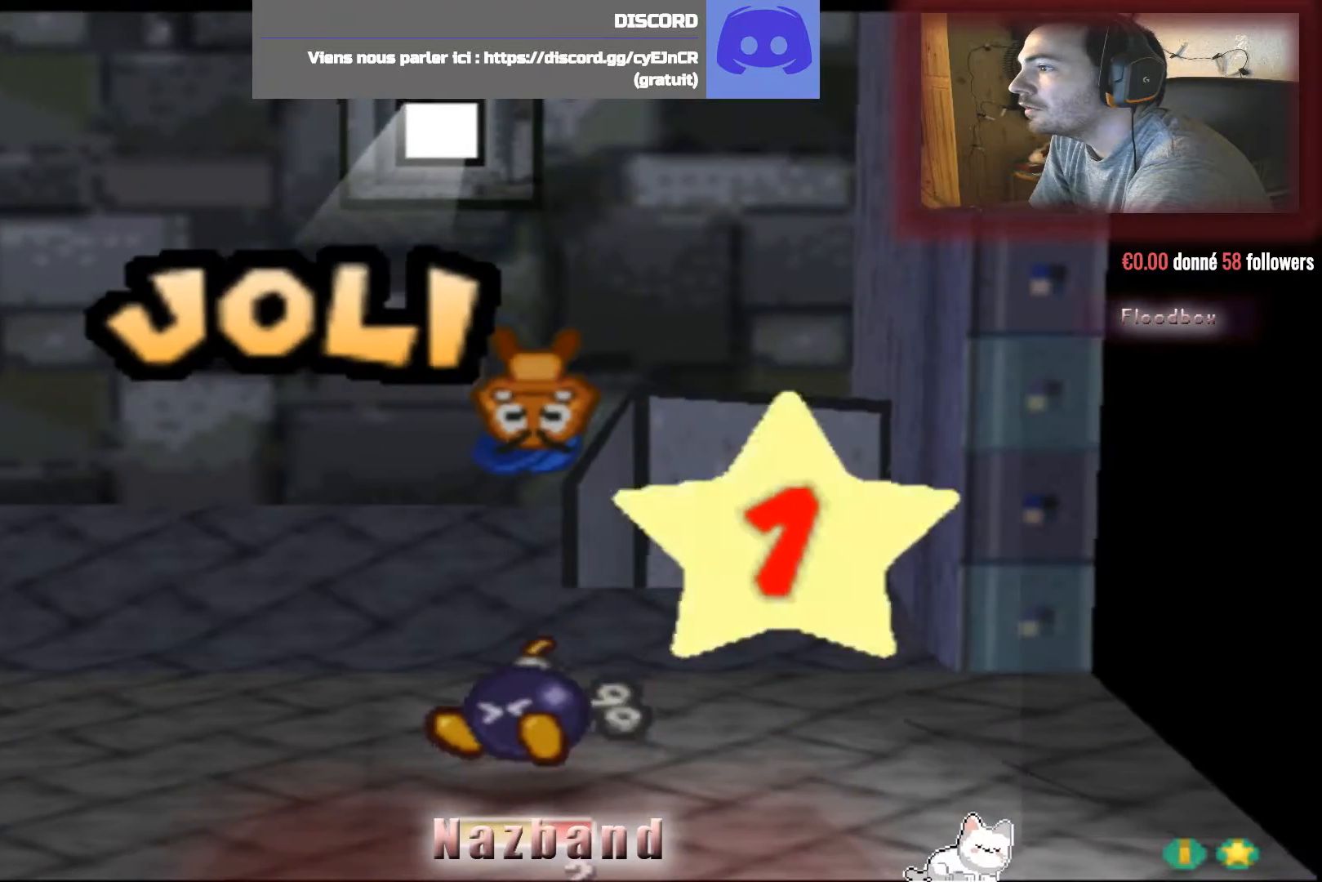
{"buttons": [], "left_stick": "center", "right_stick": "center", "events": []}
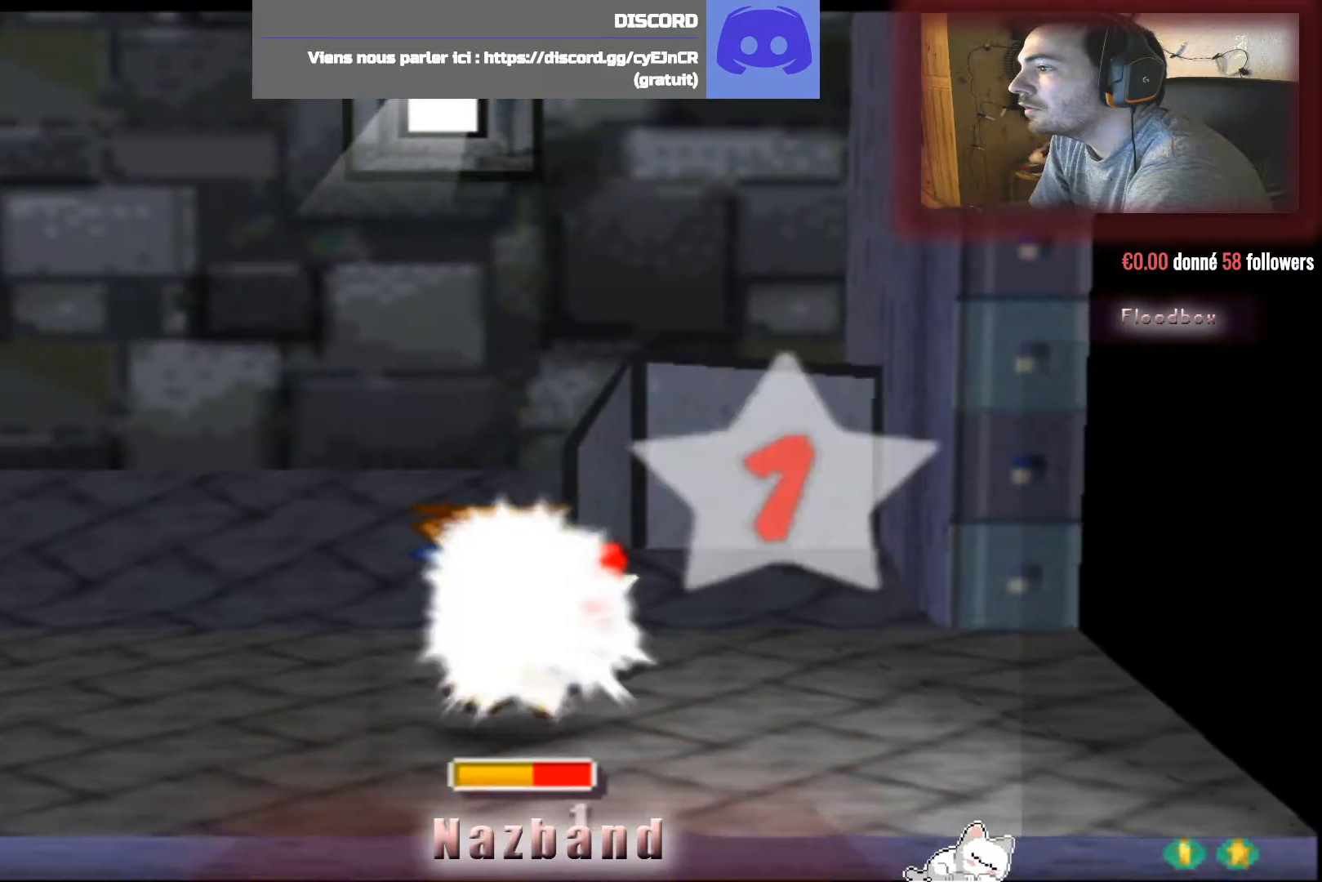
{"buttons": [], "left_stick": "center", "right_stick": "center", "events": []}
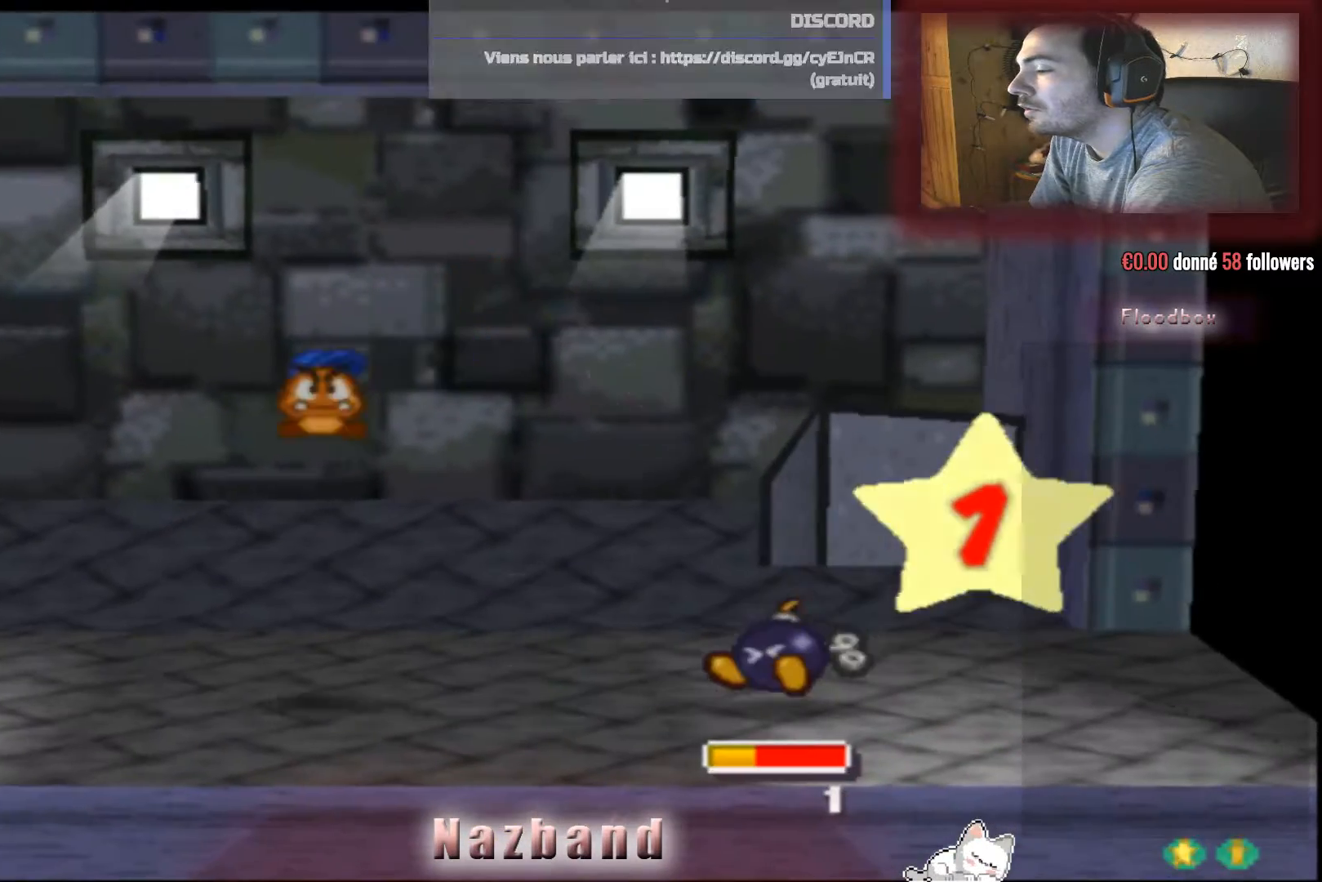
{"buttons": [], "left_stick": "center", "right_stick": "center", "events": []}